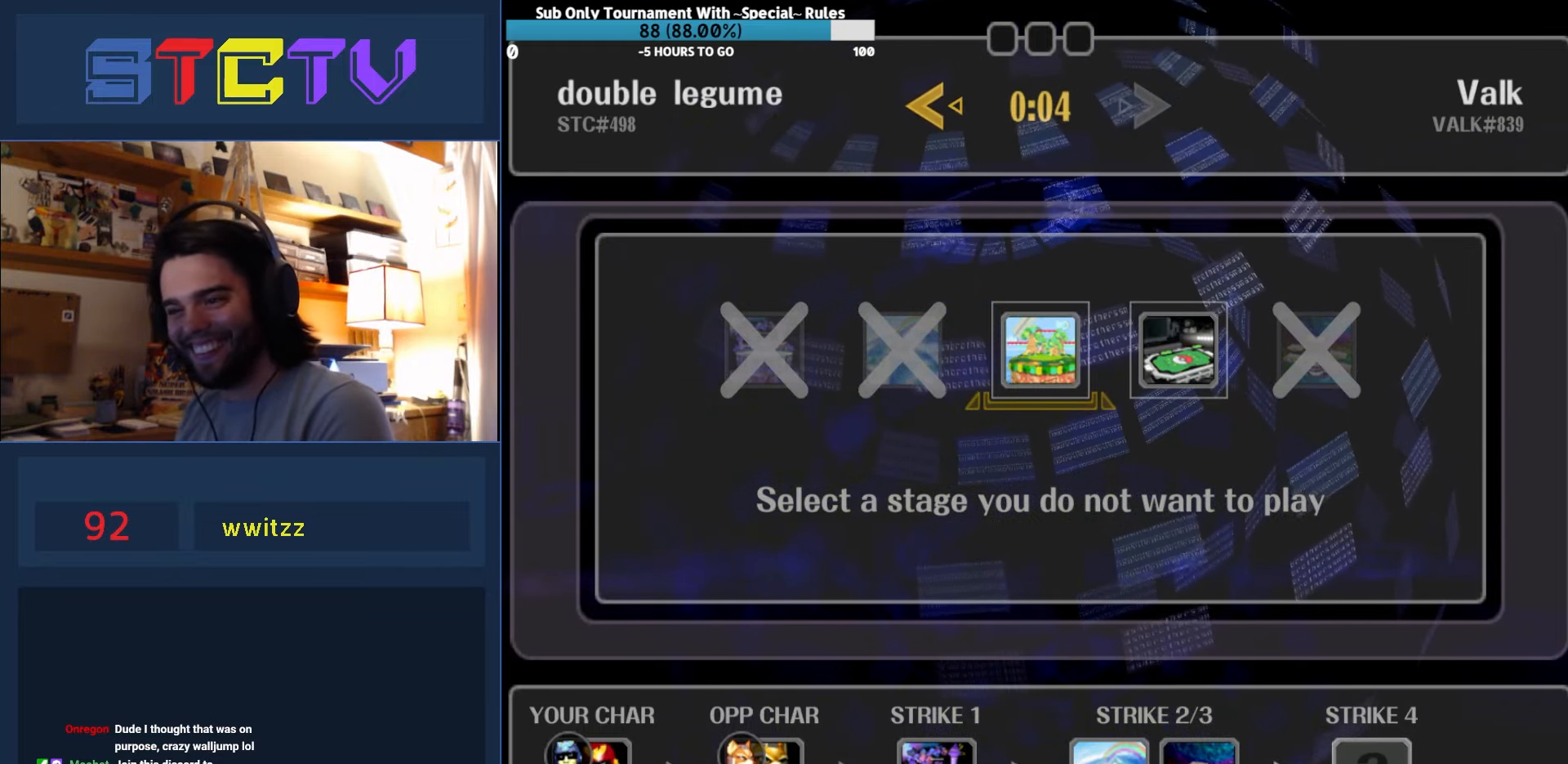
Gameplay with a controller (Nintendo layout); each line is a JSON object with the inputs held at the frame after it. "events" lists button and stick changes between this image and that frame as [ms after this image, input, new state], when the widget could be followed in between. Not read: L3 R3.
{"buttons": [], "left_stick": "right", "right_stick": "center", "events": [[234, "left_stick", "right"]]}
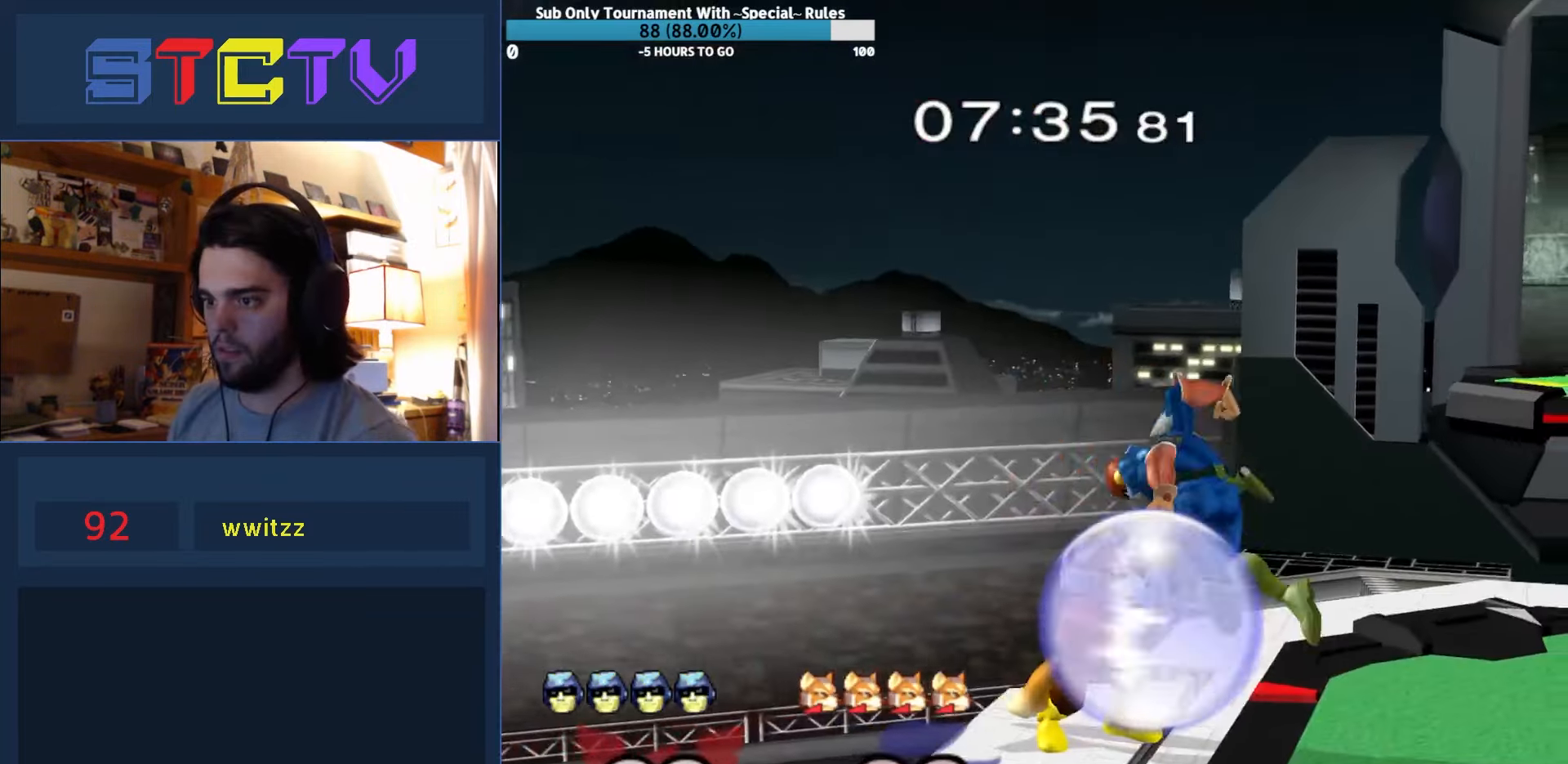
{"buttons": ["A"], "left_stick": "right", "right_stick": "center", "events": [[67, "R1", "down"], [250, "Y", "down"], [284, "Y", "up"], [300, "R1", "up"], [350, "right_stick", "up"], [434, "right_stick", "center"], [450, "A", "down"]]}
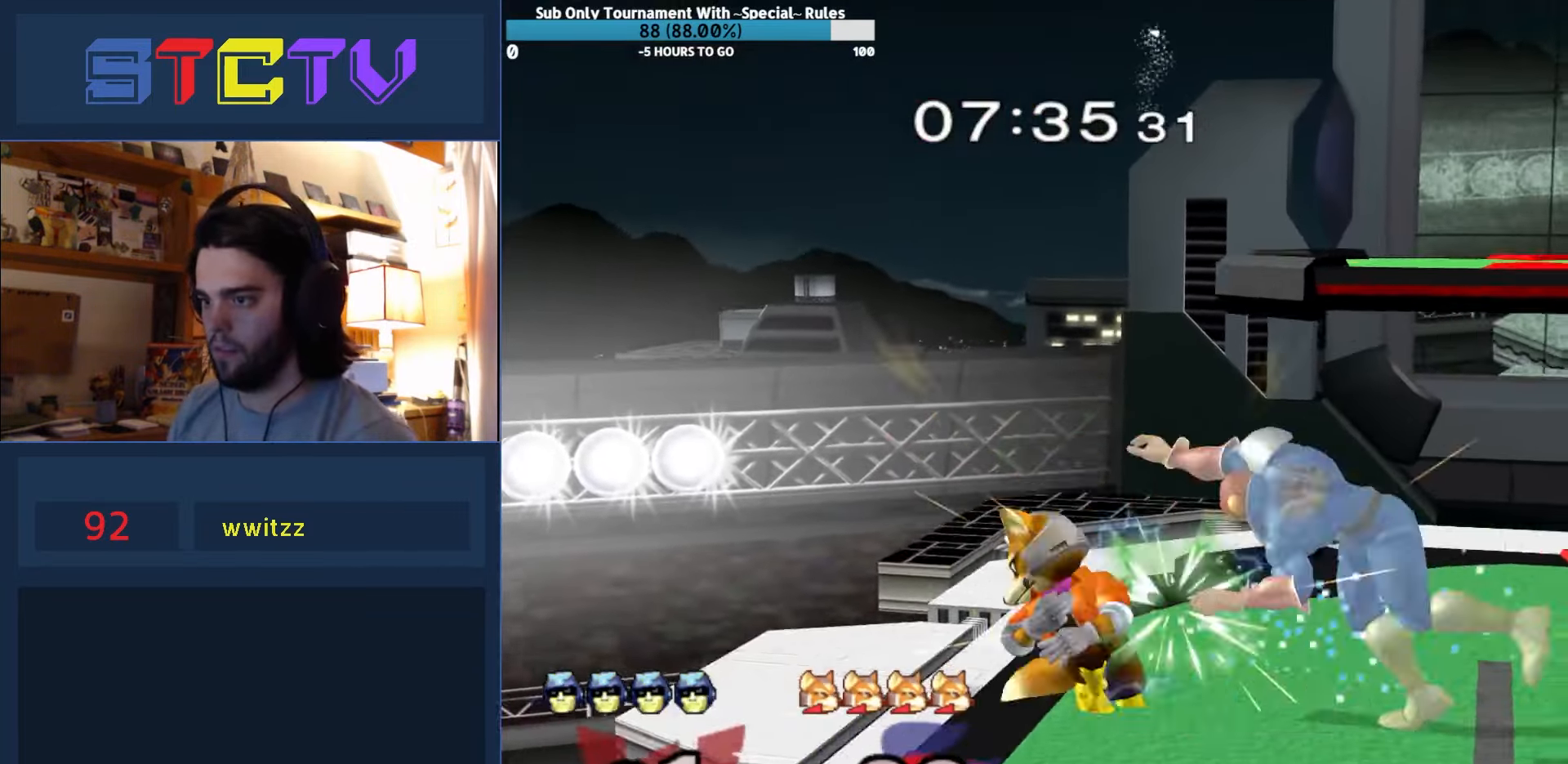
{"buttons": ["Y", "R1"], "left_stick": "right", "right_stick": "center", "events": [[34, "A", "up"], [117, "R1", "down"], [500, "Y", "down"]]}
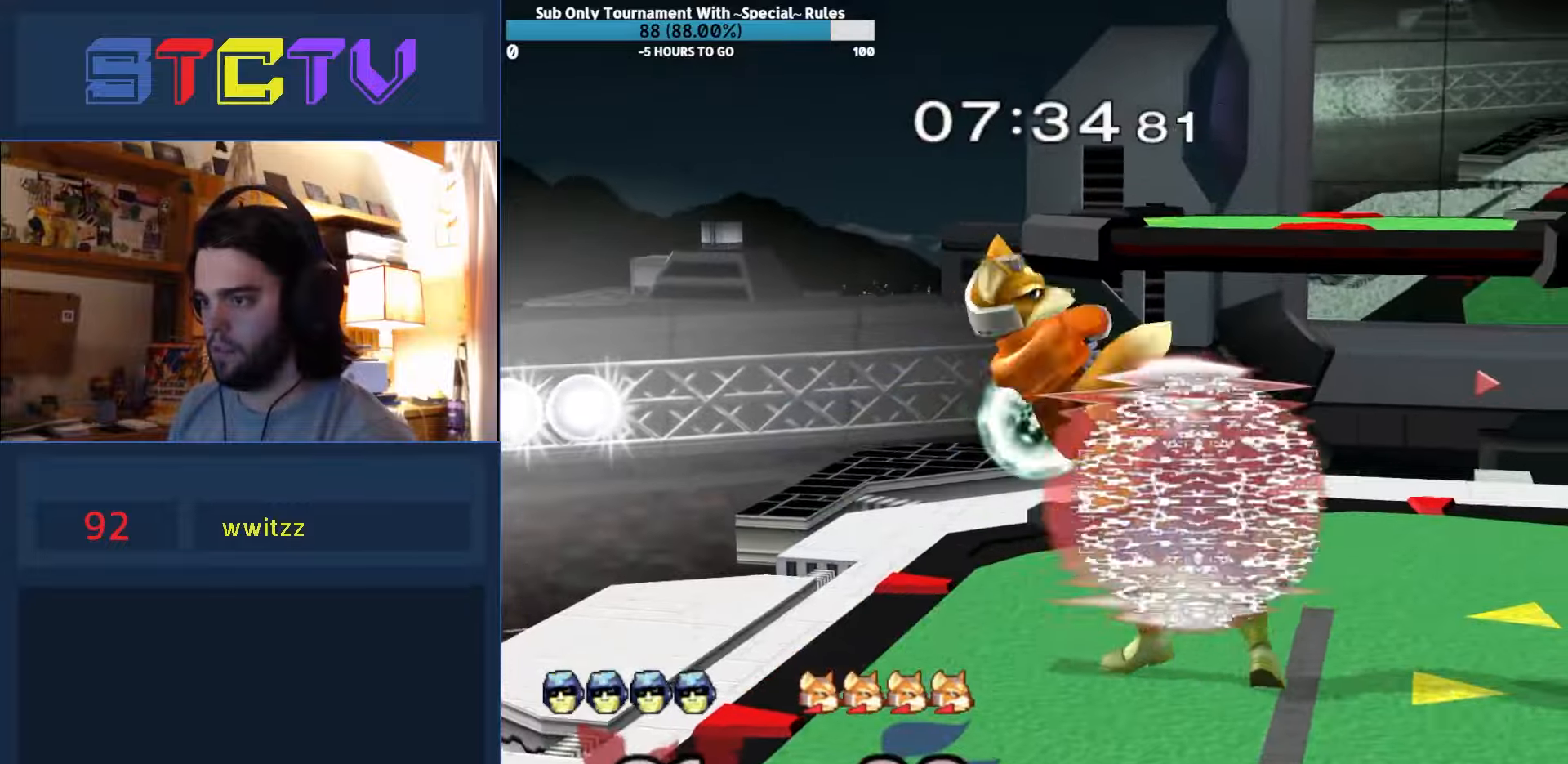
{"buttons": ["R1"], "left_stick": "right", "right_stick": "center", "events": [[50, "R1", "up"], [50, "Y", "up"], [133, "right_stick", "left"], [200, "right_stick", "center"], [333, "R1", "down"]]}
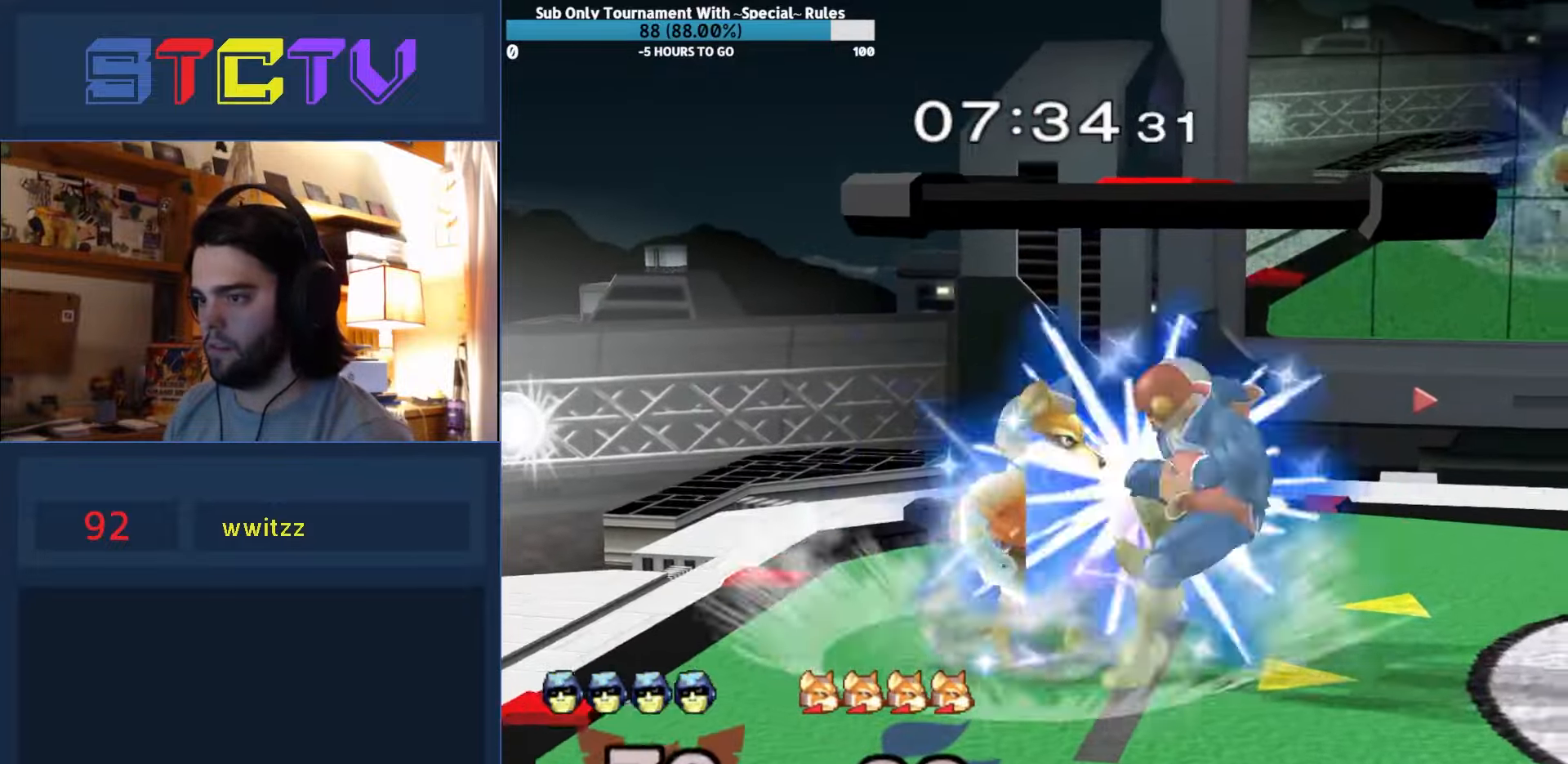
{"buttons": ["R1"], "left_stick": "right", "right_stick": "right", "events": [[66, "right_stick", "right"], [150, "left_stick", "center"], [233, "left_stick", "right"], [300, "left_stick", "center"], [350, "left_stick", "right"], [416, "left_stick", "center"], [466, "left_stick", "right"]]}
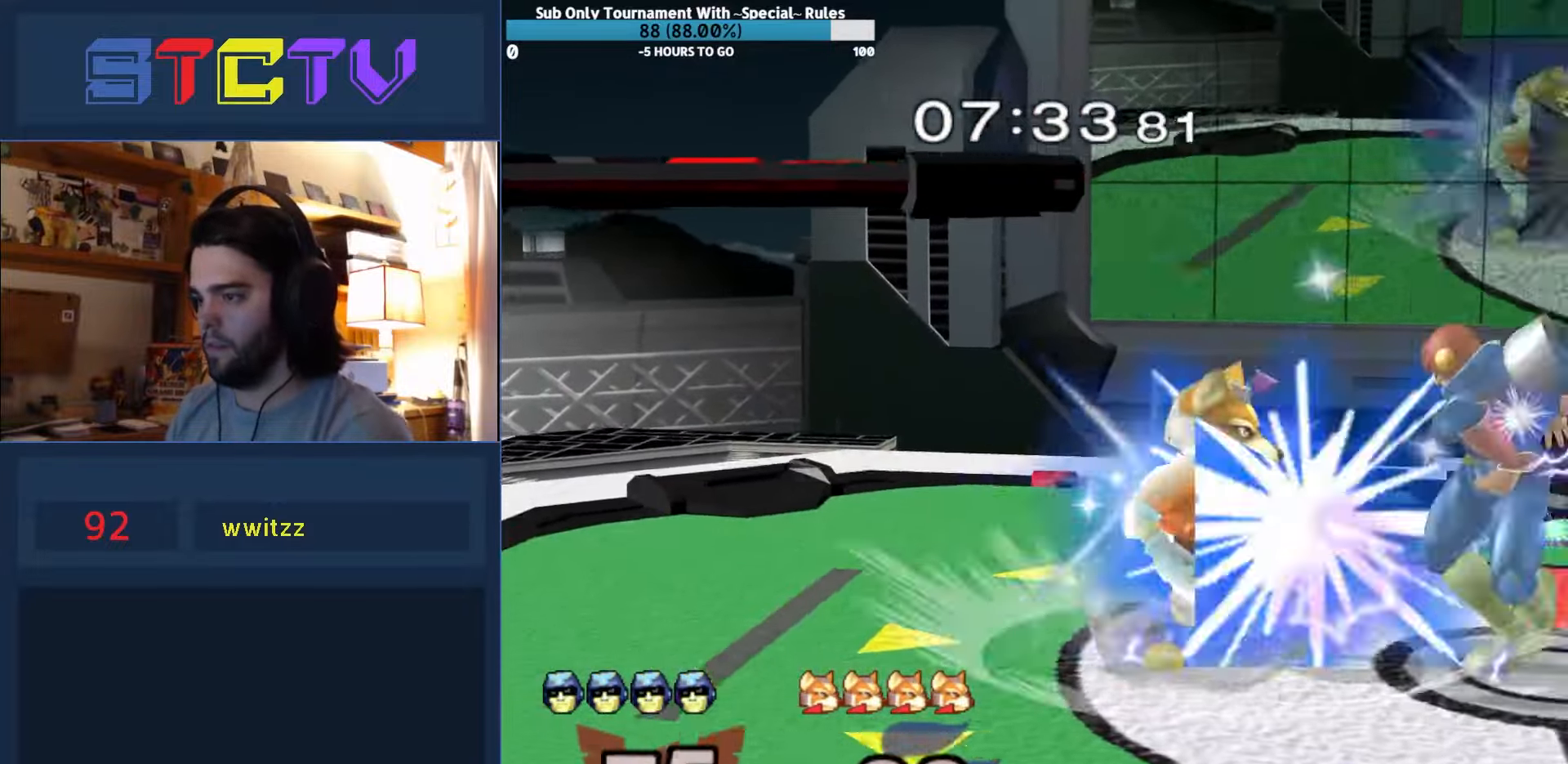
{"buttons": ["R1"], "left_stick": "center", "right_stick": "center", "events": [[33, "left_stick", "center"], [100, "left_stick", "right"], [383, "left_stick", "center"], [483, "right_stick", "center"]]}
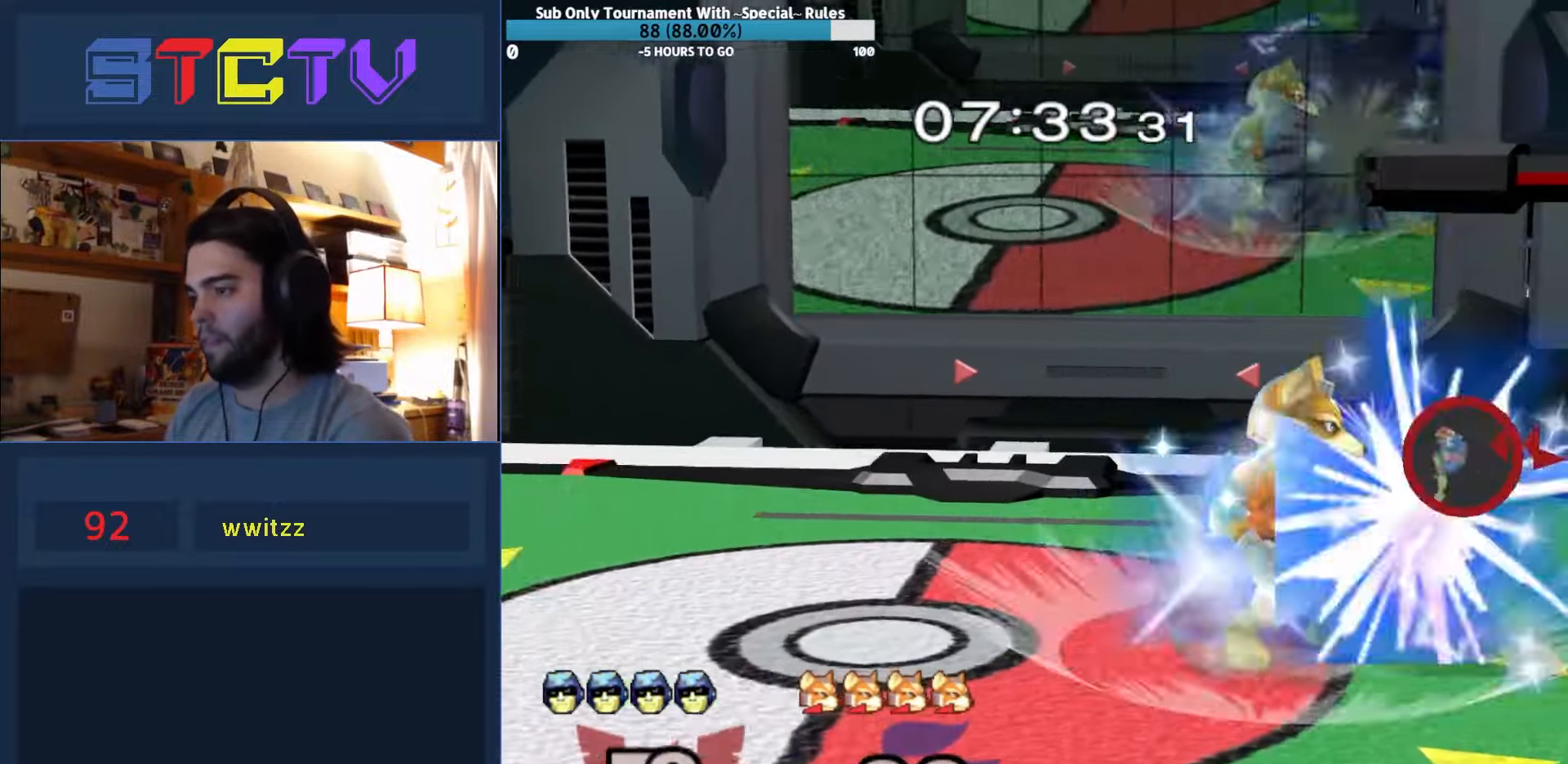
{"buttons": ["R1"], "left_stick": "center", "right_stick": "center", "events": [[16, "left_stick", "right"], [66, "left_stick", "center"], [116, "left_stick", "right"], [400, "left_stick", "center"]]}
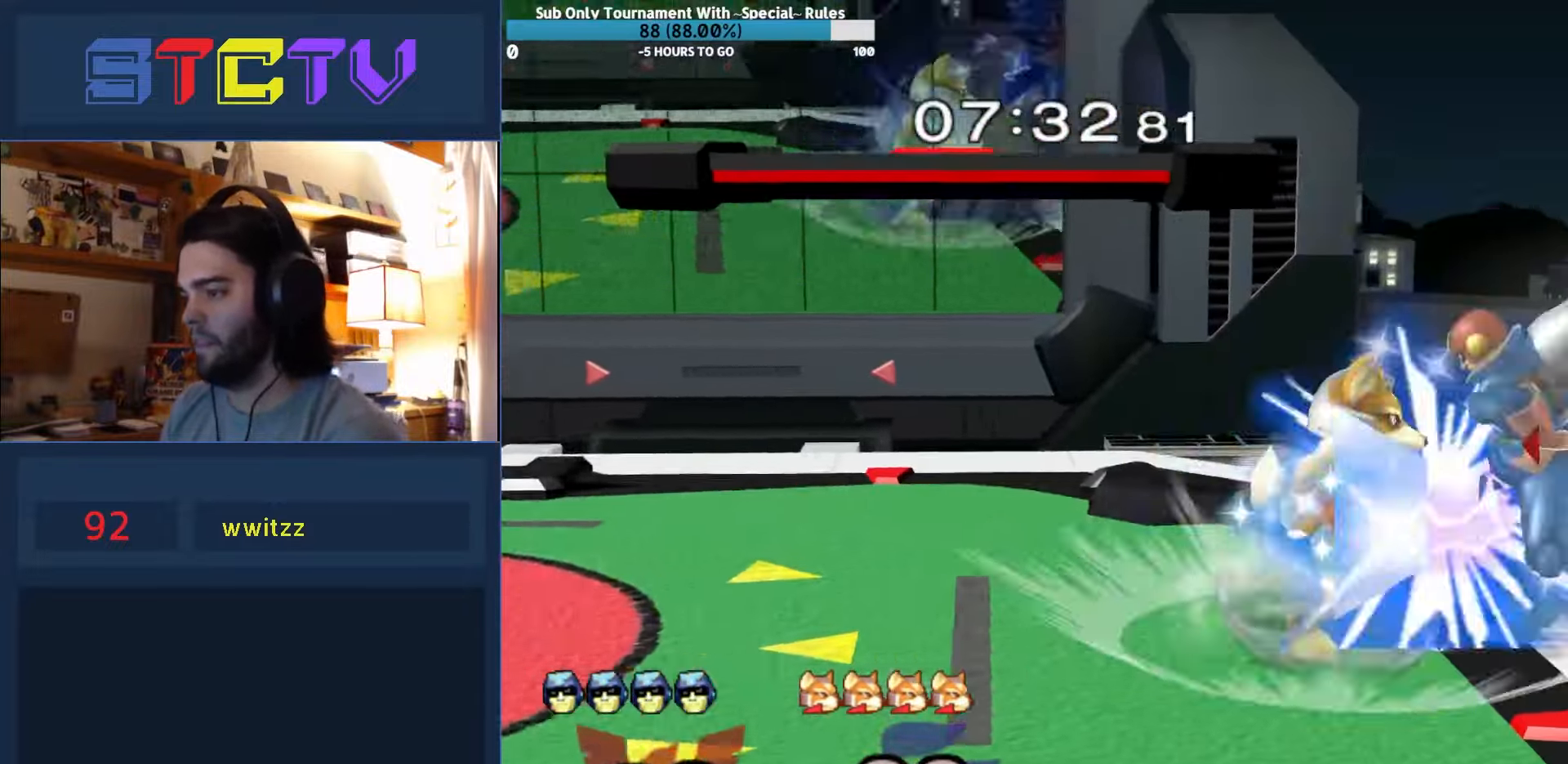
{"buttons": [], "left_stick": "left", "right_stick": "center", "events": [[33, "left_stick", "left"], [500, "R1", "up"]]}
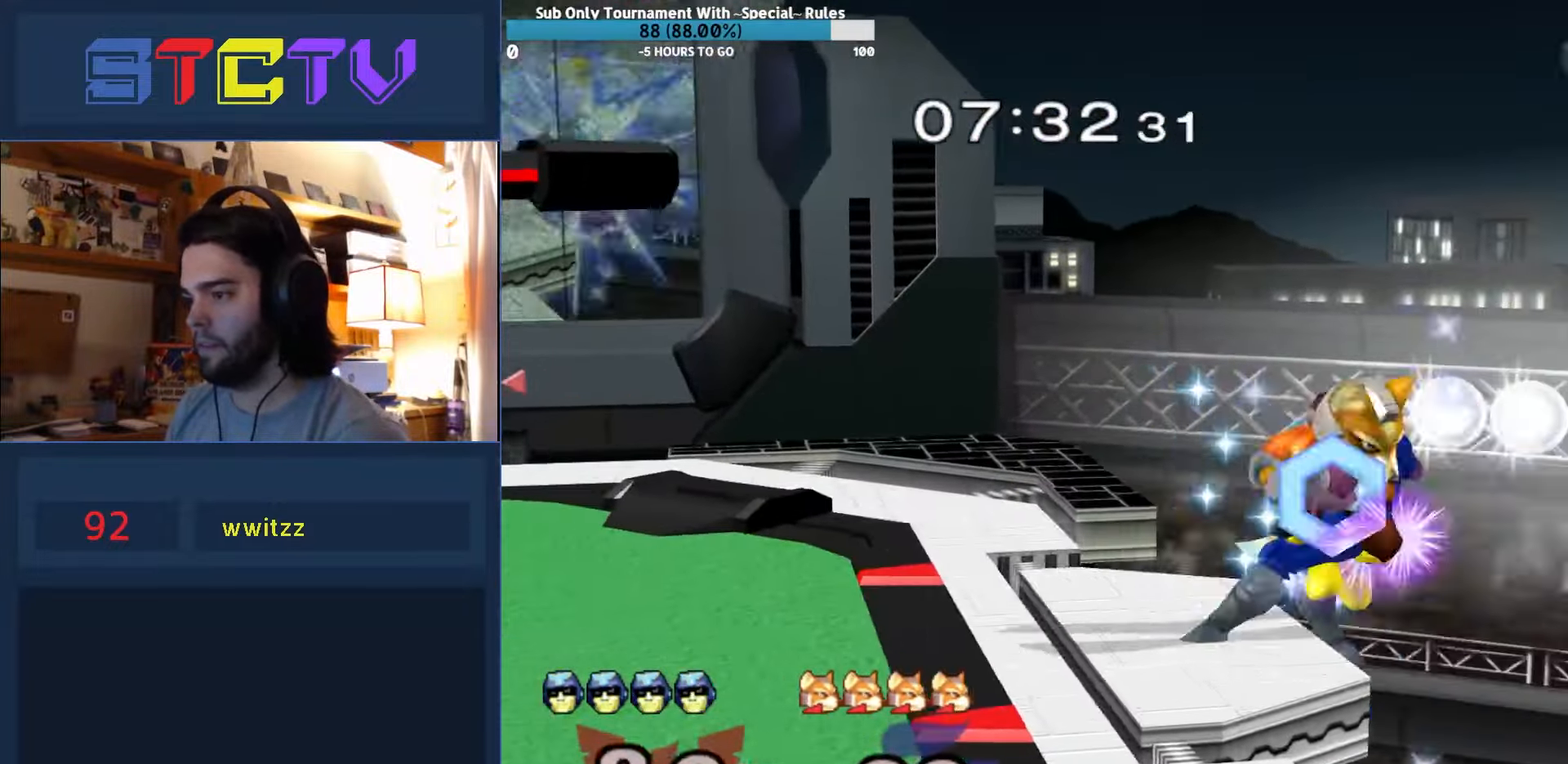
{"buttons": [], "left_stick": "up-left", "right_stick": "center", "events": [[133, "left_stick", "center"], [283, "left_stick", "left"], [433, "Y", "down"], [500, "Y", "up"], [500, "left_stick", "up-left"]]}
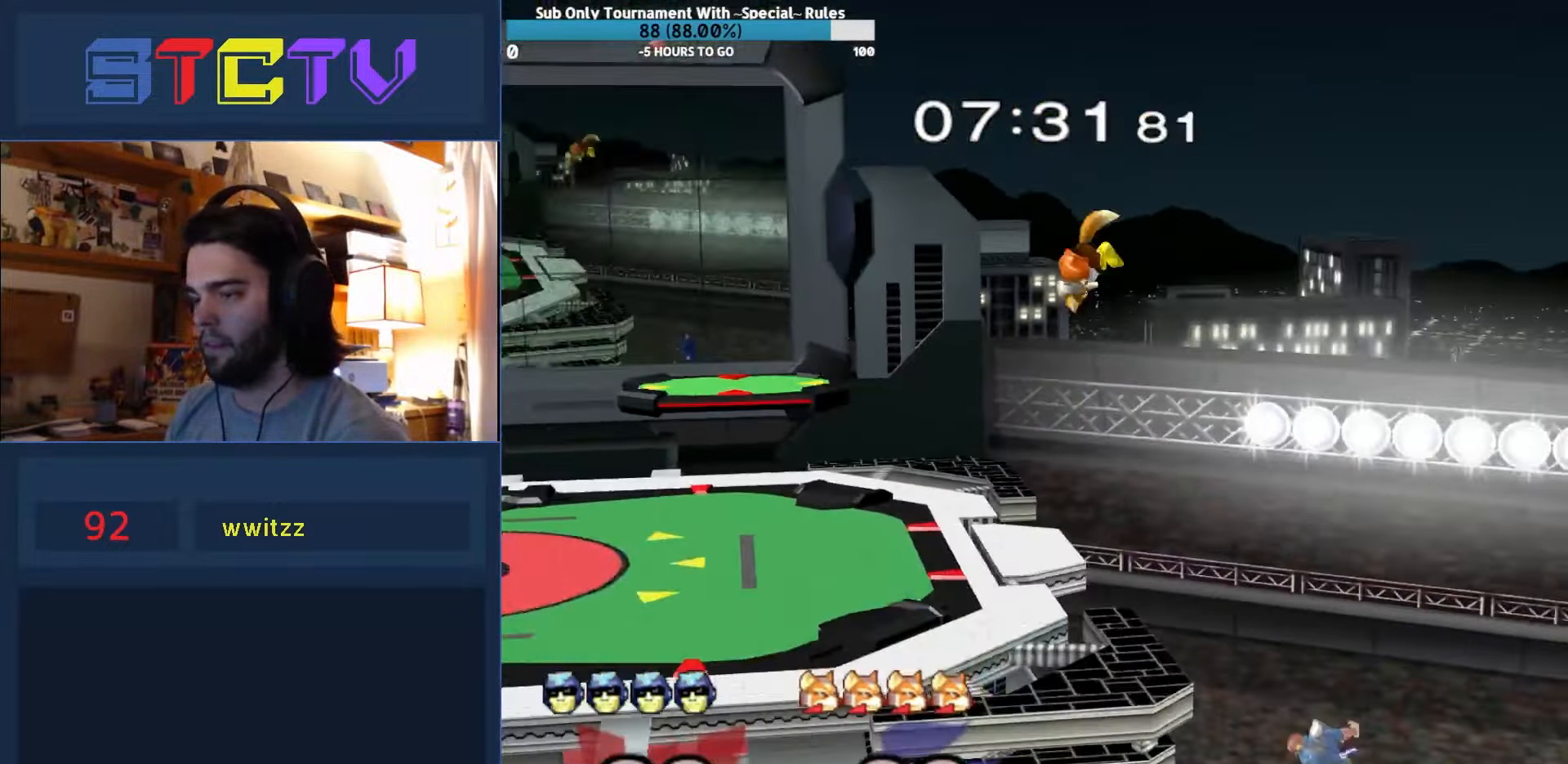
{"buttons": [], "left_stick": "right", "right_stick": "center", "events": [[33, "B", "down"], [133, "left_stick", "left"], [433, "B", "up"], [450, "left_stick", "right"]]}
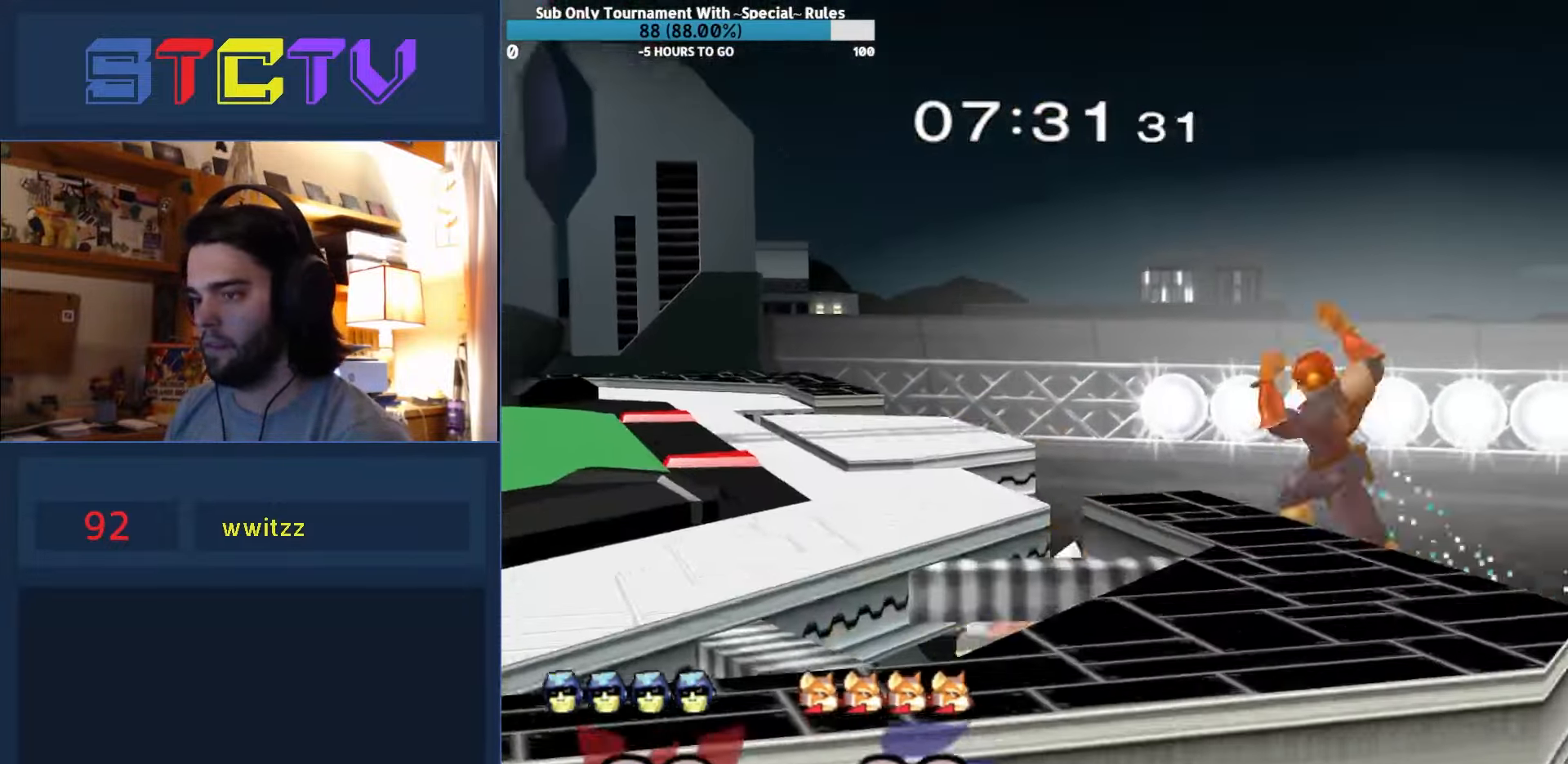
{"buttons": ["R1"], "left_stick": "left", "right_stick": "center", "events": [[50, "right_stick", "down-right"], [200, "left_stick", "left"], [216, "right_stick", "center"], [316, "R1", "down"]]}
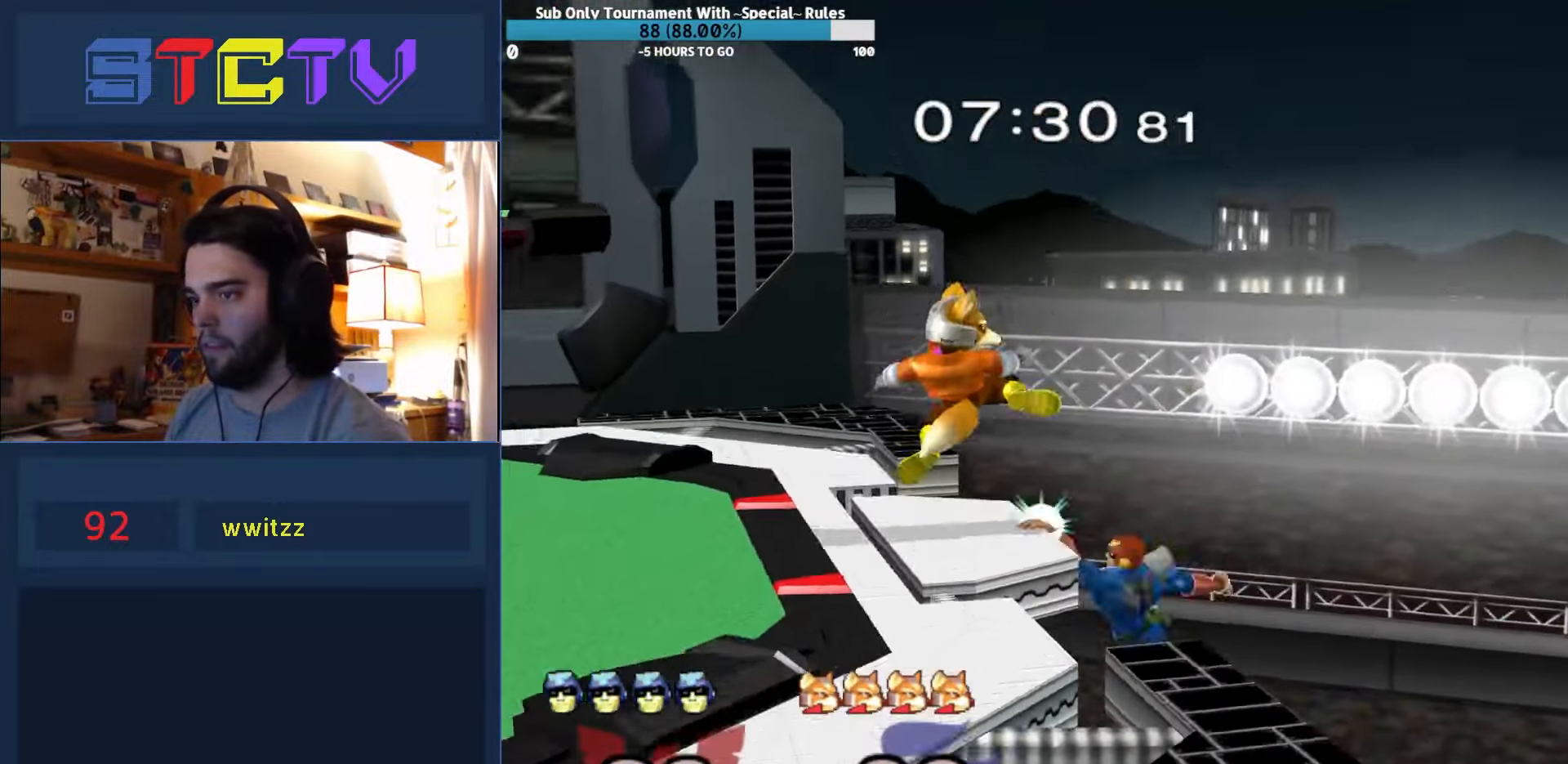
{"buttons": ["R1"], "left_stick": "down-right", "right_stick": "center", "events": [[33, "R1", "up"], [83, "left_stick", "center"], [166, "left_stick", "right"], [216, "left_stick", "left"], [233, "Y", "down"], [383, "left_stick", "center"], [400, "Y", "up"], [433, "left_stick", "down-right"], [466, "R1", "down"]]}
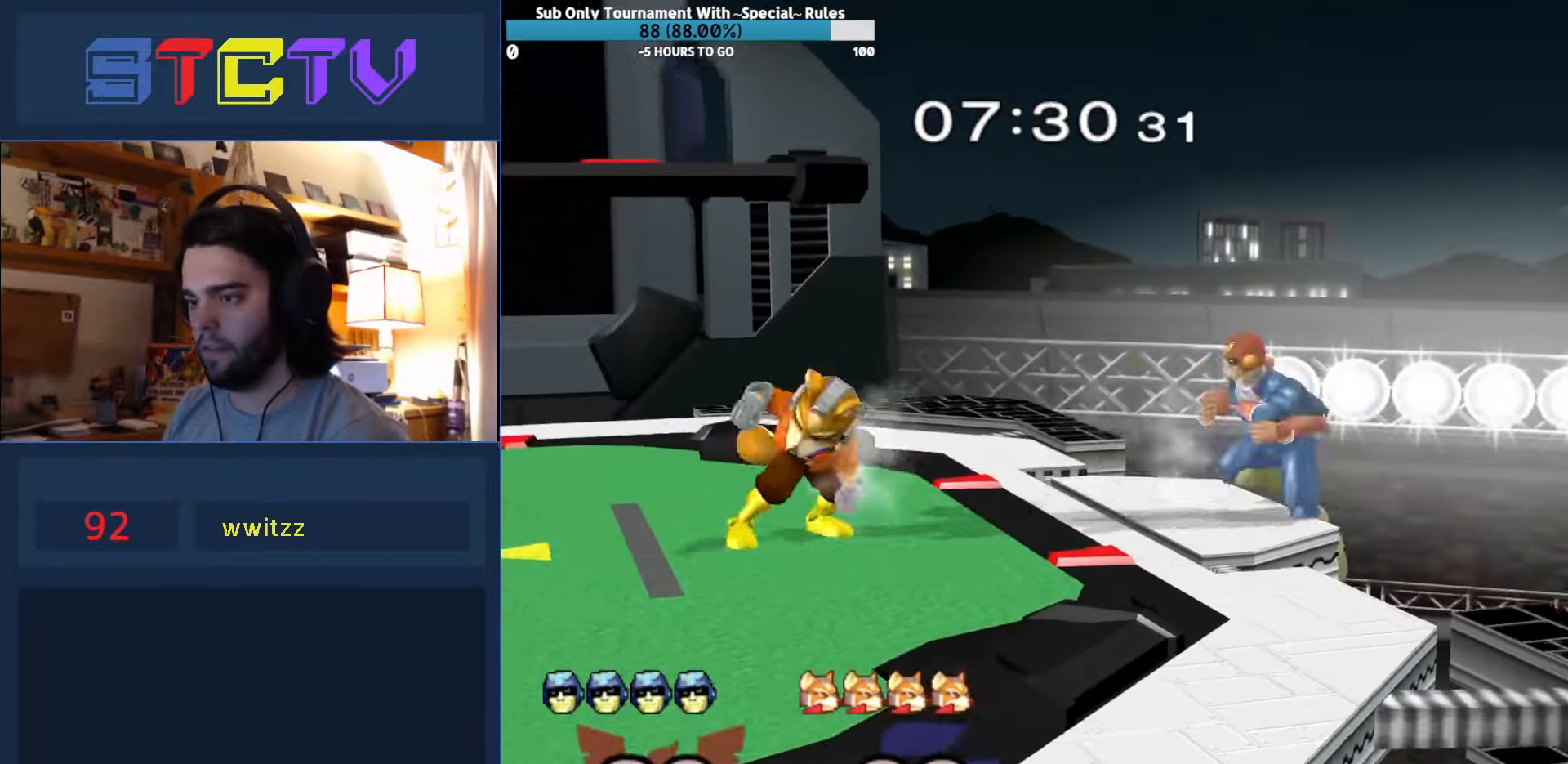
{"buttons": ["A"], "left_stick": "center", "right_stick": "center", "events": [[100, "R1", "up"], [133, "left_stick", "center"], [333, "left_stick", "left"], [350, "Y", "down"], [400, "A", "down"], [400, "left_stick", "center"], [433, "Y", "up"], [450, "B", "down"], [466, "B", "up"]]}
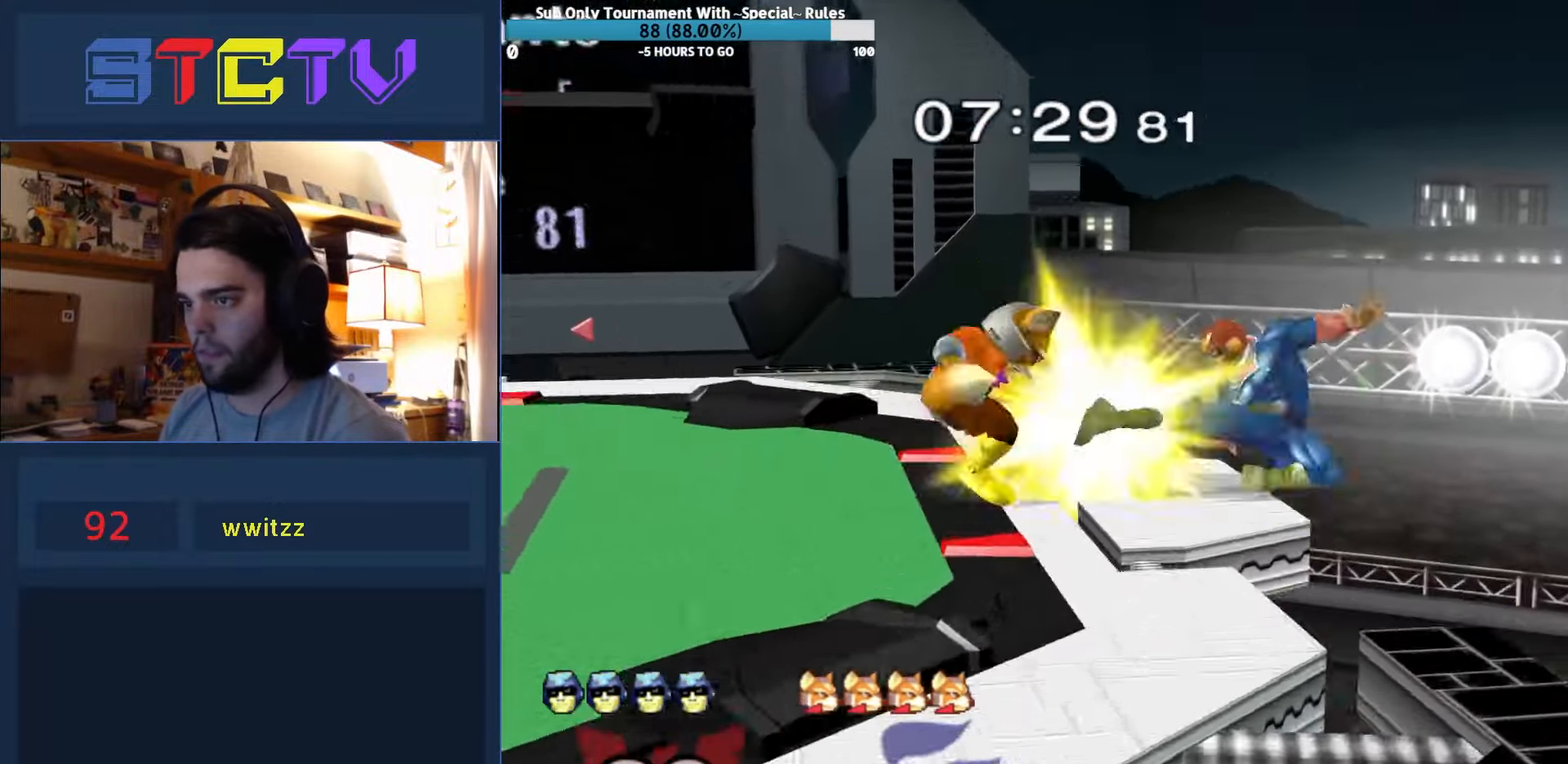
{"buttons": [], "left_stick": "center", "right_stick": "center", "events": [[16, "left_stick", "left"], [250, "A", "up"], [350, "R1", "down"], [416, "left_stick", "center"], [466, "R1", "up"]]}
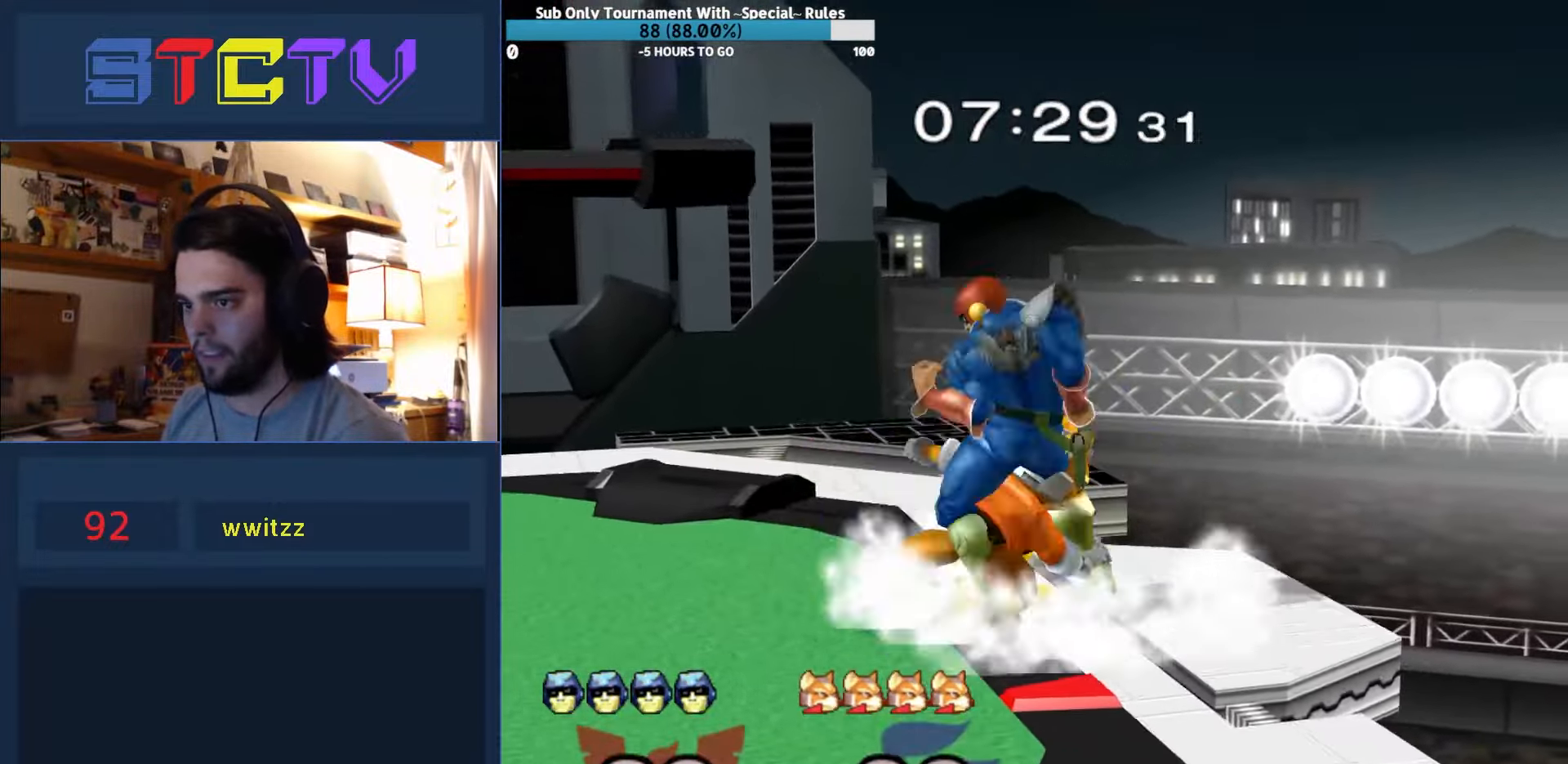
{"buttons": [], "left_stick": "right", "right_stick": "center", "events": [[33, "left_stick", "left"], [216, "Y", "down"], [250, "Y", "up"], [250, "left_stick", "right"]]}
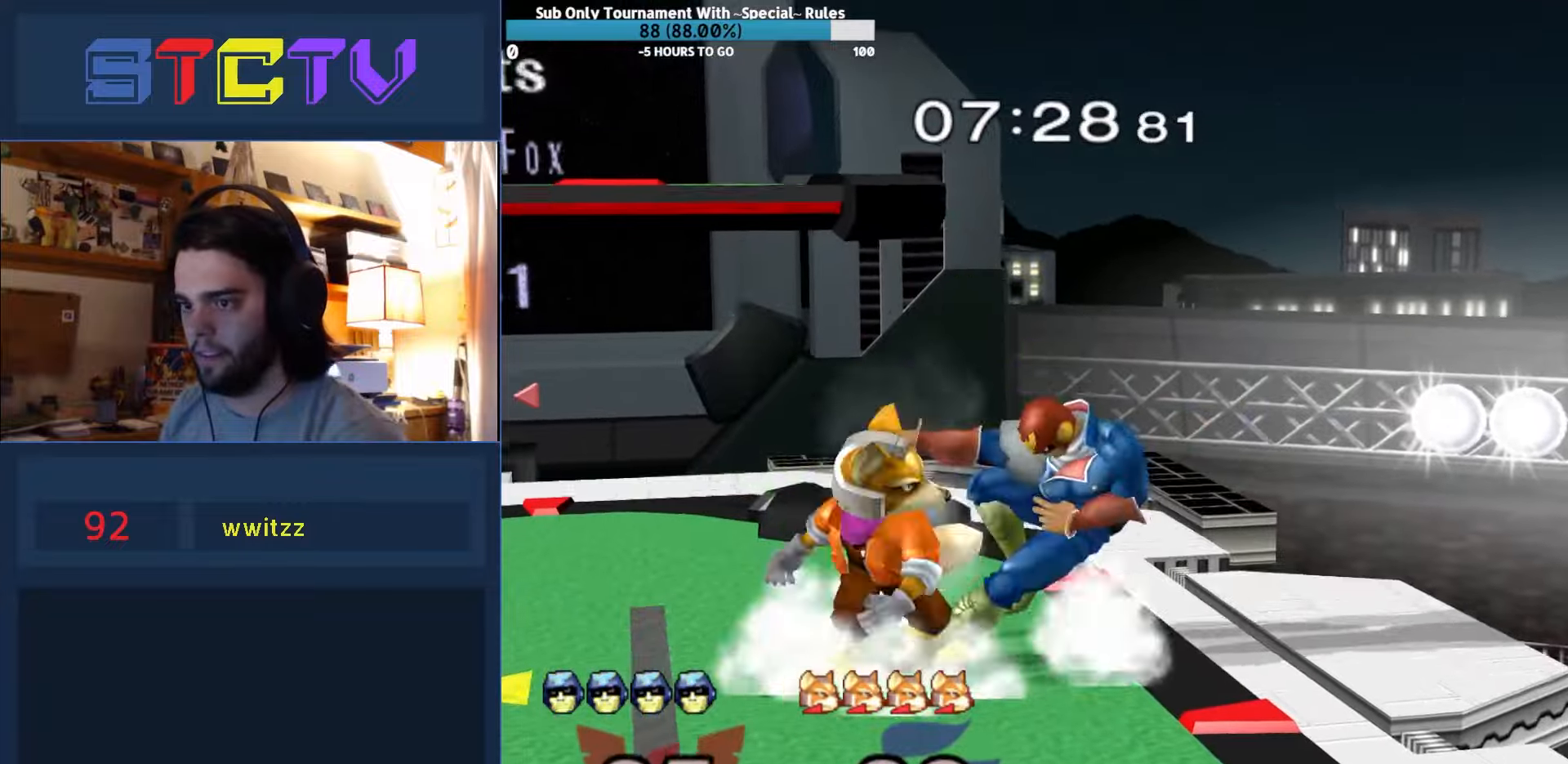
{"buttons": ["R1"], "left_stick": "right", "right_stick": "left", "events": [[33, "R1", "down"], [266, "right_stick", "left"]]}
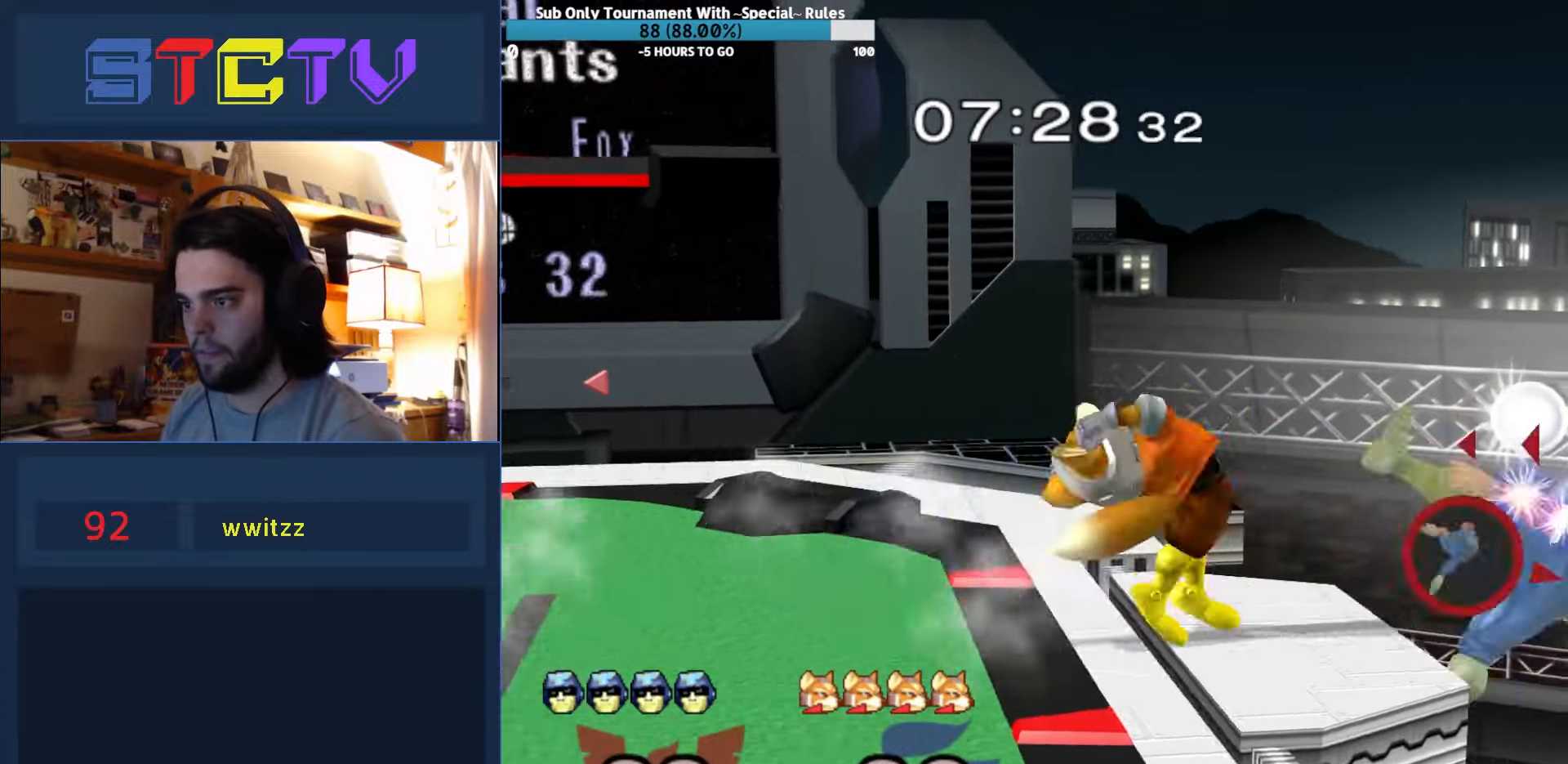
{"buttons": [], "left_stick": "left", "right_stick": "center", "events": [[33, "left_stick", "left"], [66, "R1", "up"], [83, "right_stick", "center"], [166, "left_stick", "center"], [333, "left_stick", "left"], [366, "Y", "down"], [500, "Y", "up"]]}
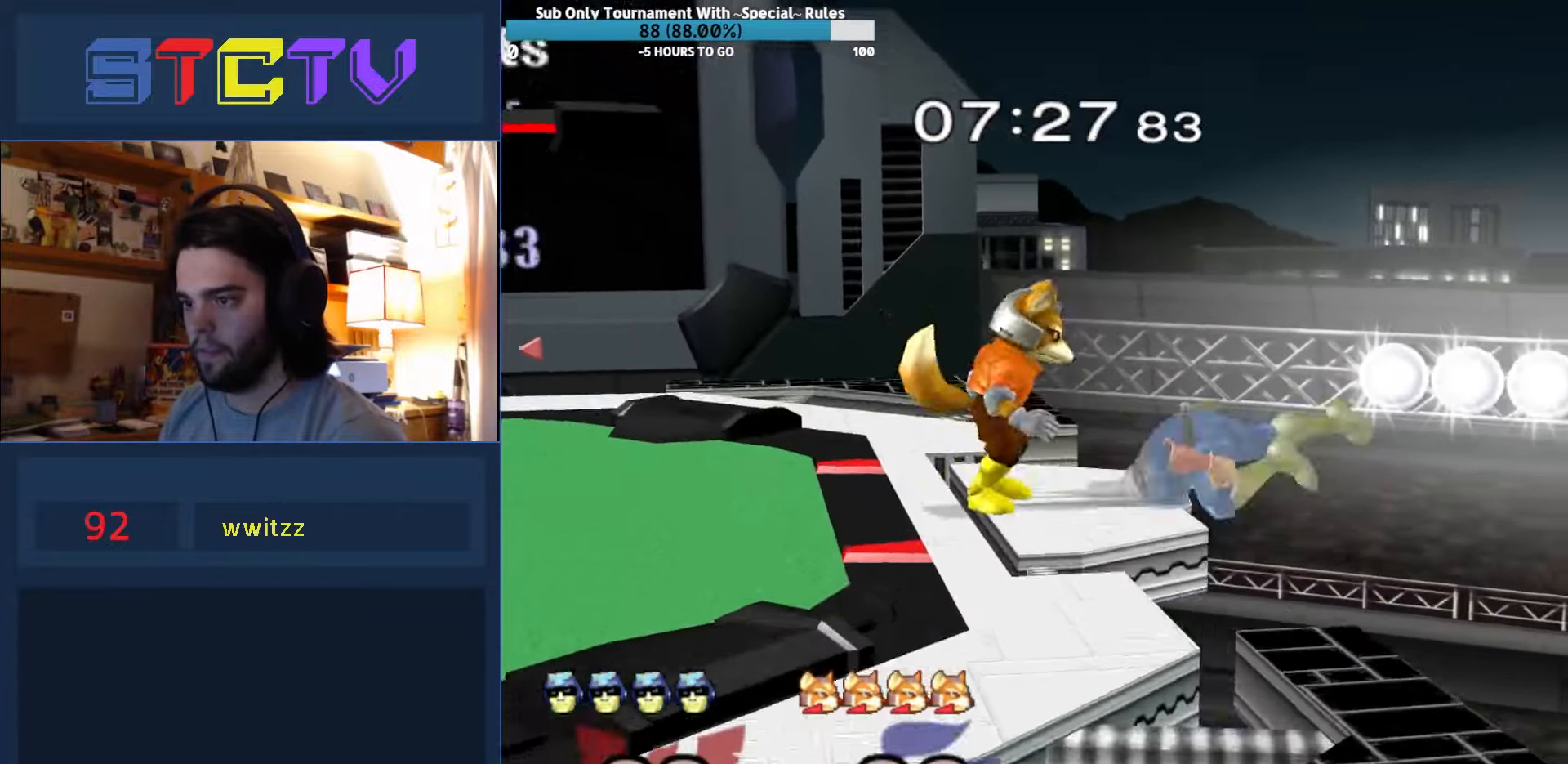
{"buttons": [], "left_stick": "left", "right_stick": "center", "events": [[66, "R1", "down"], [66, "left_stick", "down-left"], [200, "left_stick", "center"], [233, "R1", "up"], [266, "left_stick", "left"], [316, "Y", "down"], [333, "left_stick", "down-right"], [350, "Y", "up"], [450, "left_stick", "left"]]}
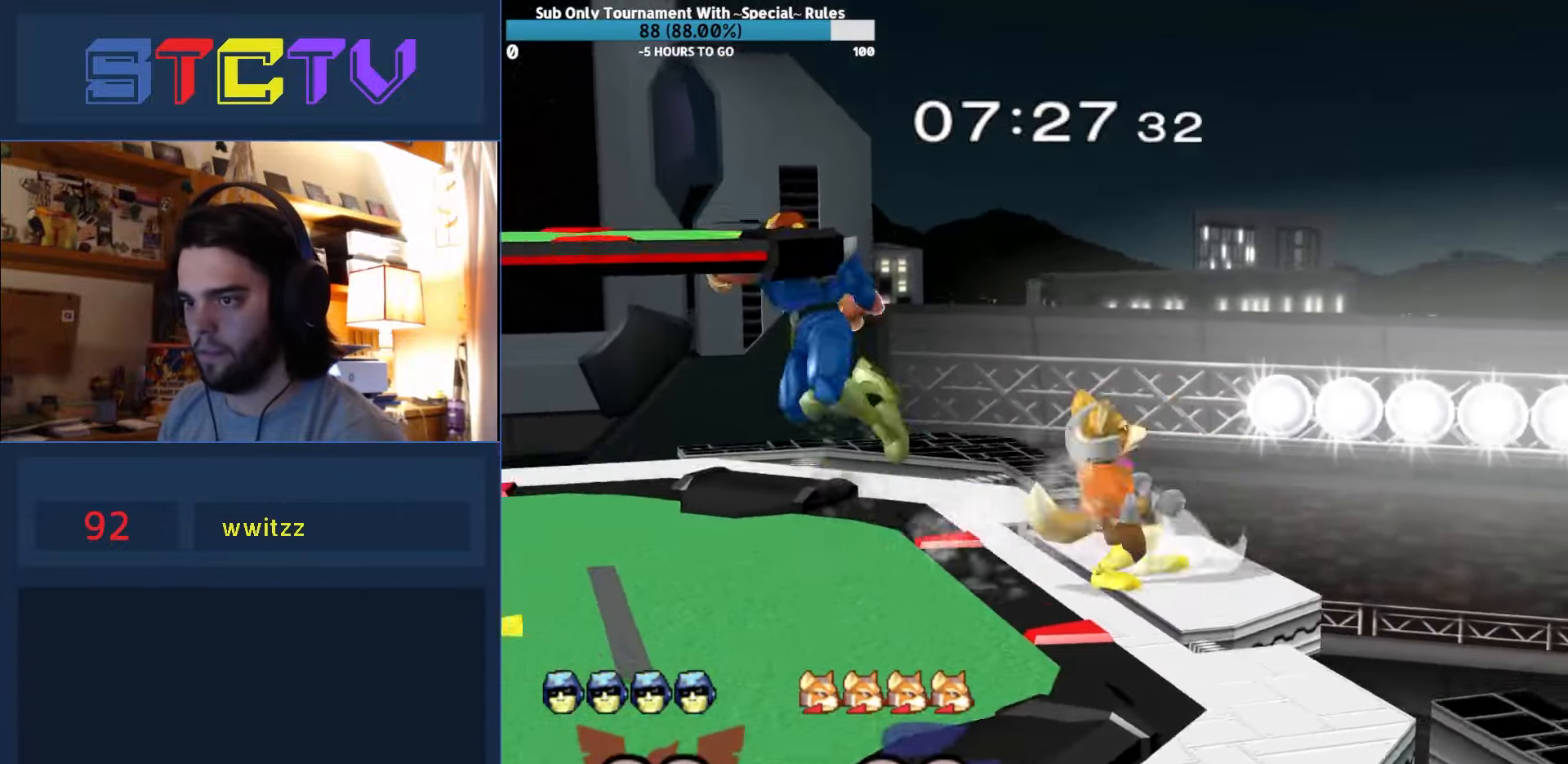
{"buttons": ["Y"], "left_stick": "left", "right_stick": "center", "events": [[150, "left_stick", "down"], [183, "R1", "down"], [316, "left_stick", "center"], [333, "R1", "up"], [450, "left_stick", "left"], [483, "Y", "down"]]}
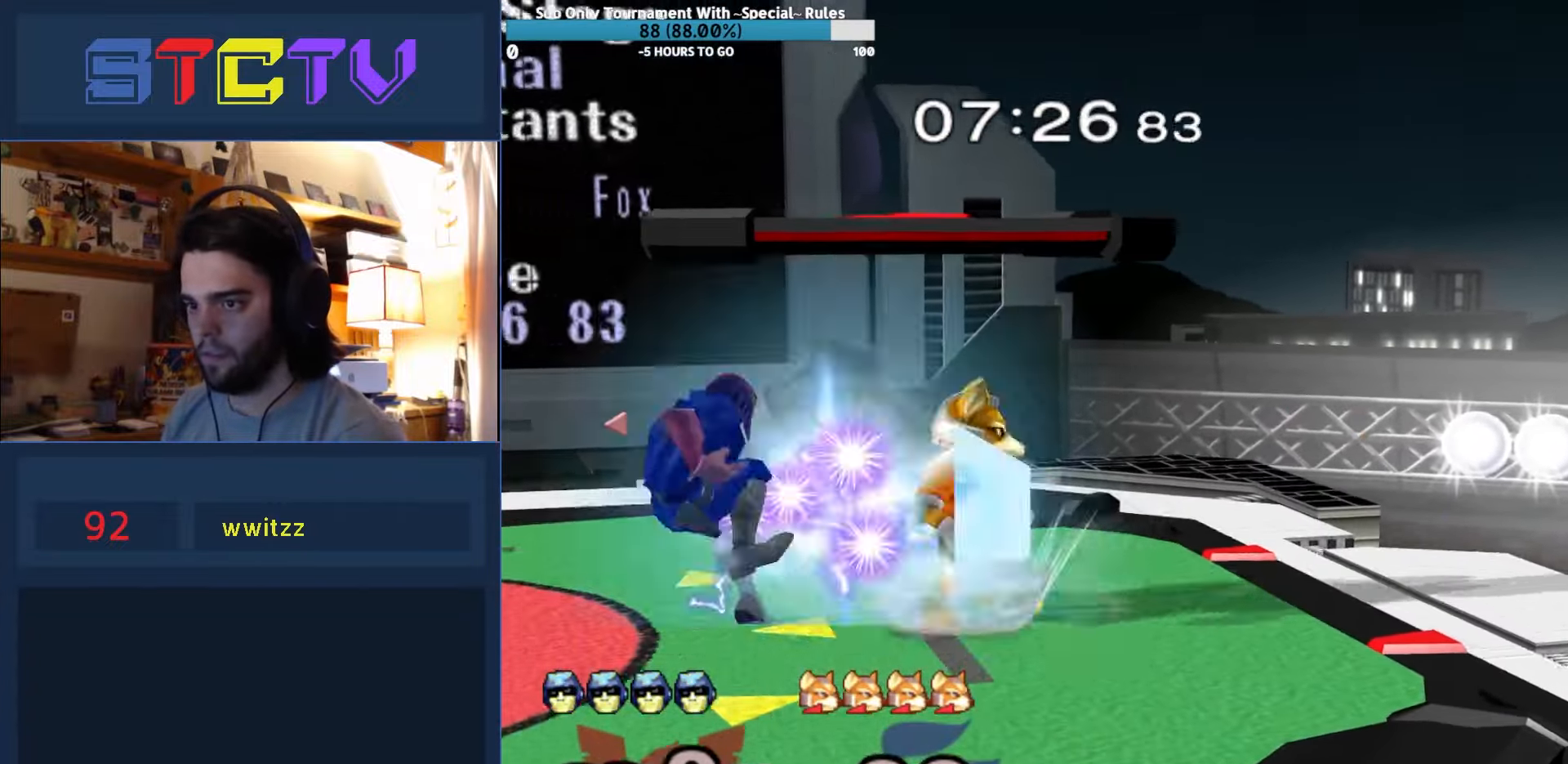
{"buttons": ["R1"], "left_stick": "down", "right_stick": "center", "events": [[16, "Y", "up"], [33, "left_stick", "right"], [300, "left_stick", "down"], [383, "R1", "down"]]}
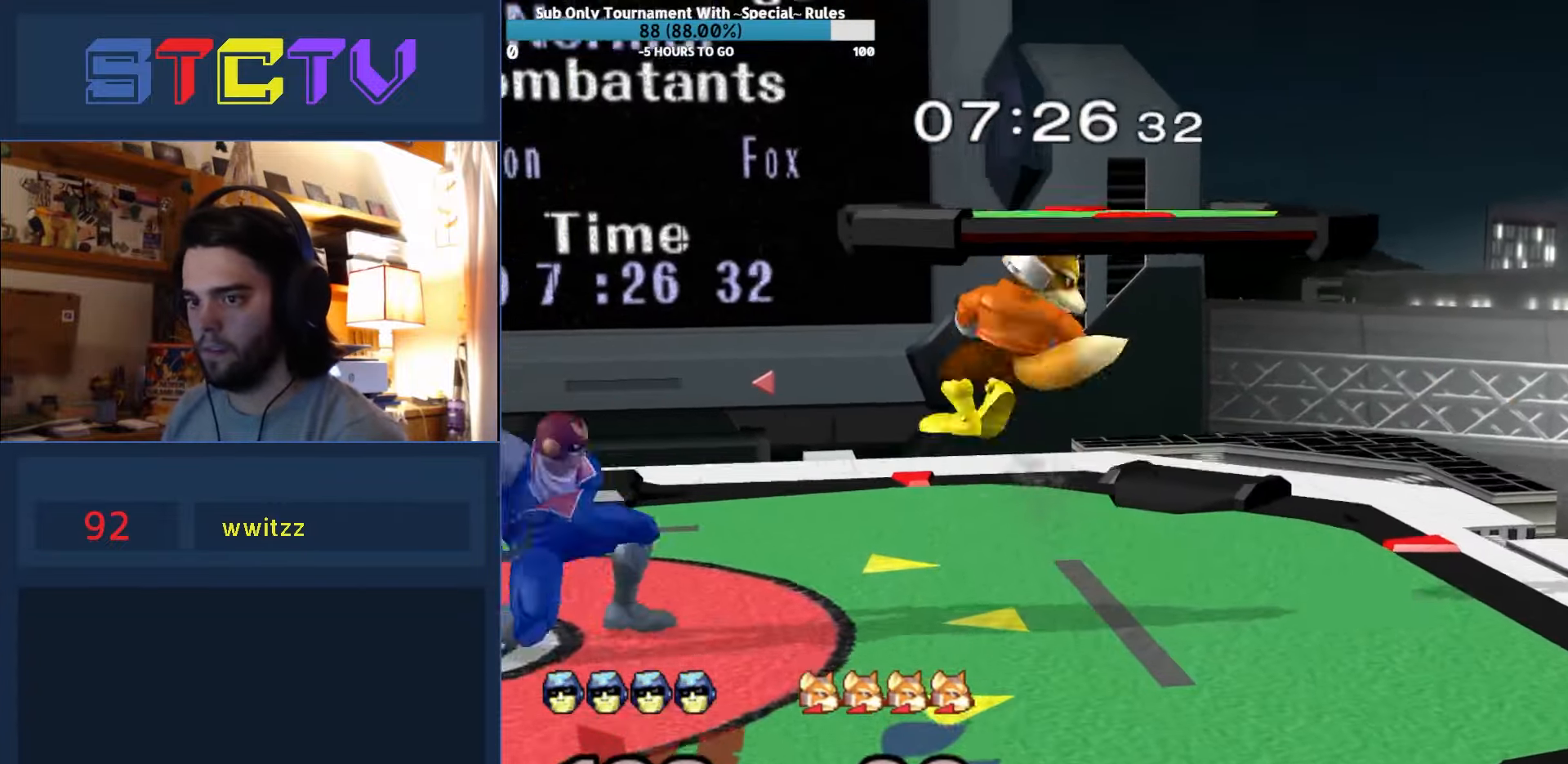
{"buttons": [], "left_stick": "left", "right_stick": "center", "events": [[350, "R1", "up"], [350, "Y", "down"], [383, "Y", "up"], [383, "left_stick", "left"]]}
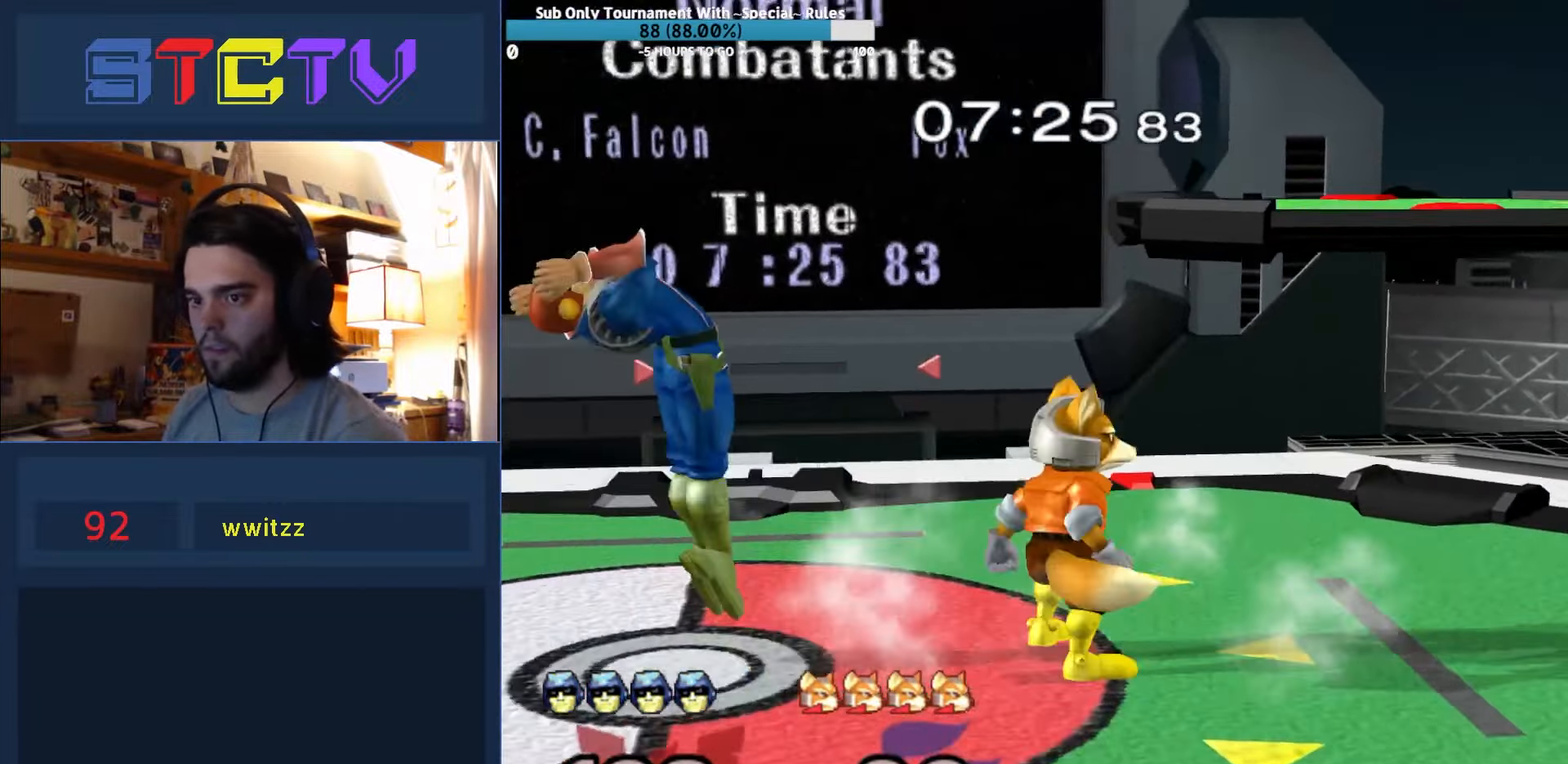
{"buttons": ["R1"], "left_stick": "right", "right_stick": "center", "events": [[66, "left_stick", "right"], [316, "right_stick", "up"], [366, "right_stick", "center"], [416, "R1", "down"]]}
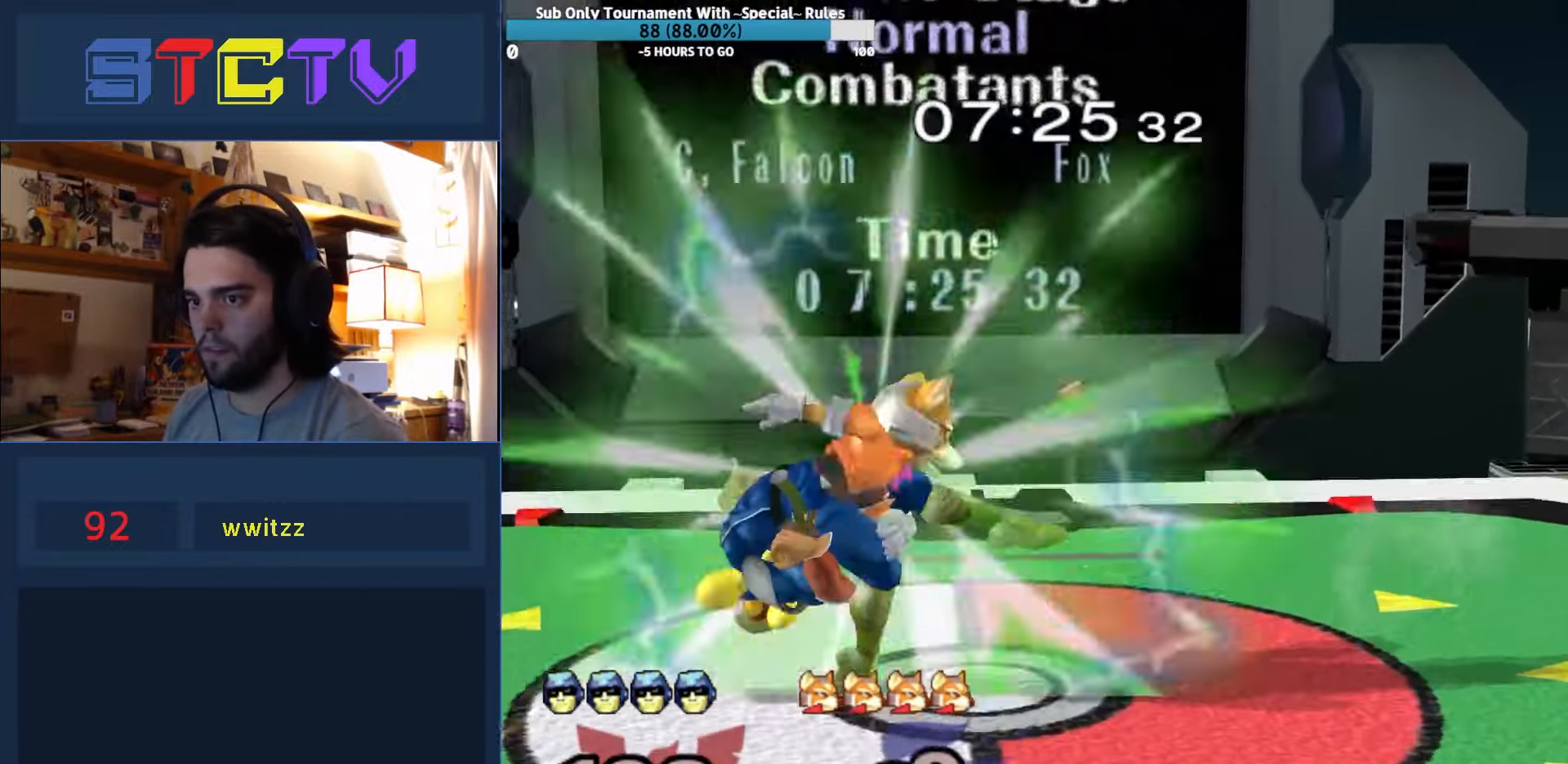
{"buttons": [], "left_stick": "center", "right_stick": "center", "events": [[216, "R1", "up"], [233, "Y", "down"], [250, "left_stick", "down-right"], [300, "R1", "down"], [333, "Y", "up"], [450, "R1", "up"], [466, "left_stick", "center"]]}
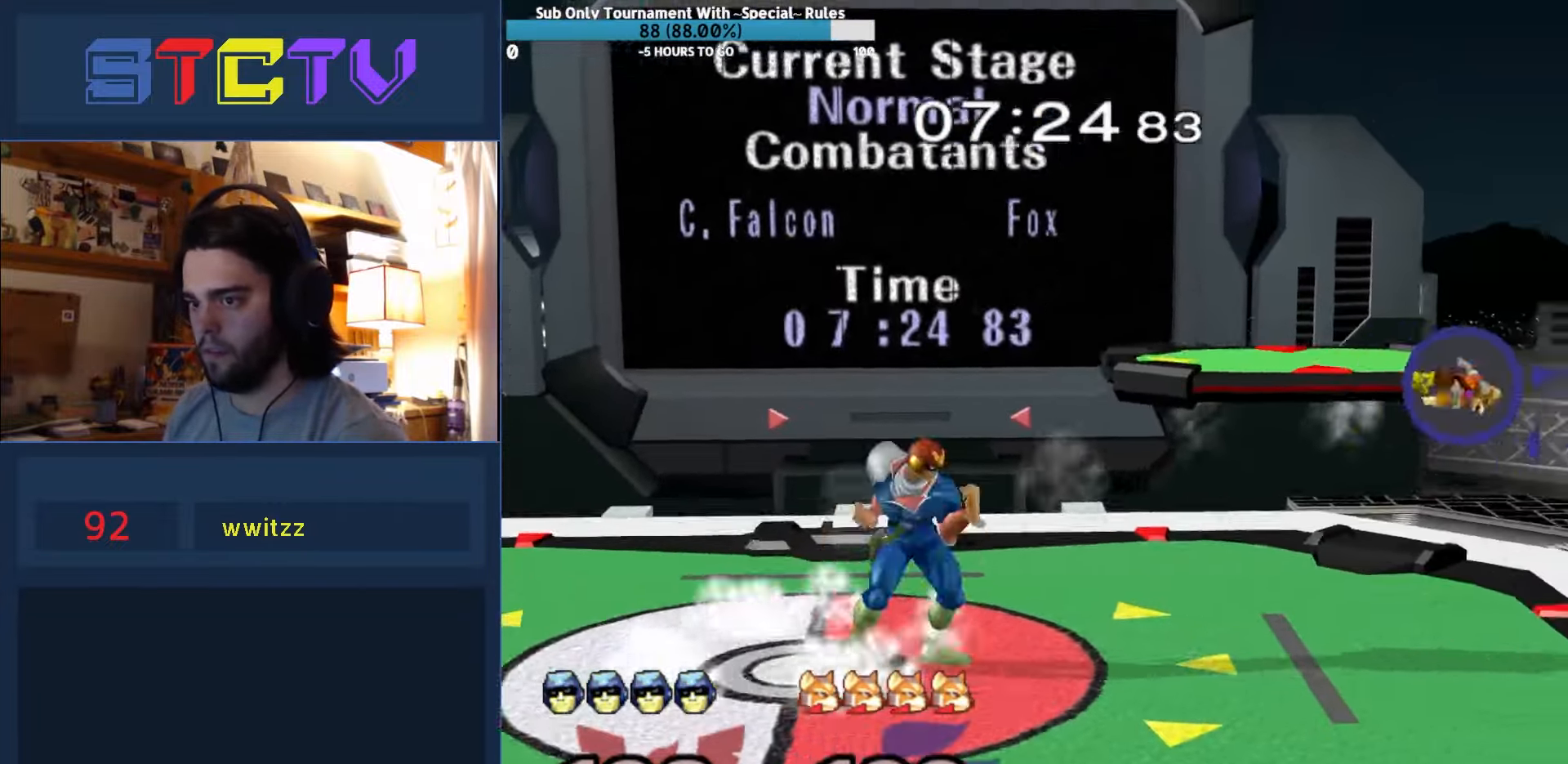
{"buttons": [], "left_stick": "right", "right_stick": "center", "events": [[50, "left_stick", "right"], [166, "Y", "down"], [183, "Y", "up"]]}
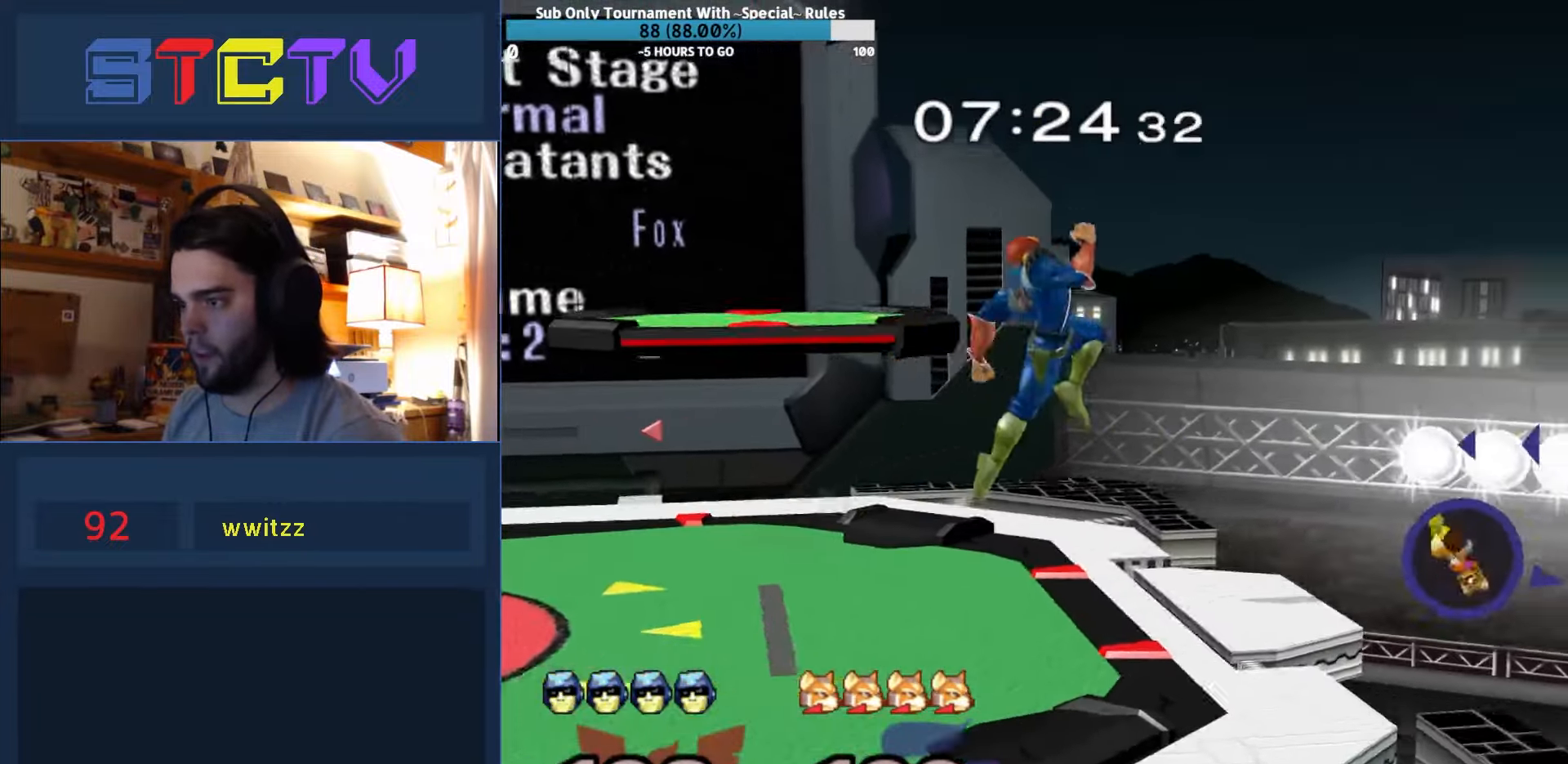
{"buttons": ["R1"], "left_stick": "center", "right_stick": "center", "events": [[100, "left_stick", "down"], [150, "left_stick", "center"], [266, "left_stick", "left"], [316, "Y", "down"], [316, "left_stick", "down-right"], [366, "R1", "down"], [416, "Y", "up"], [483, "left_stick", "center"]]}
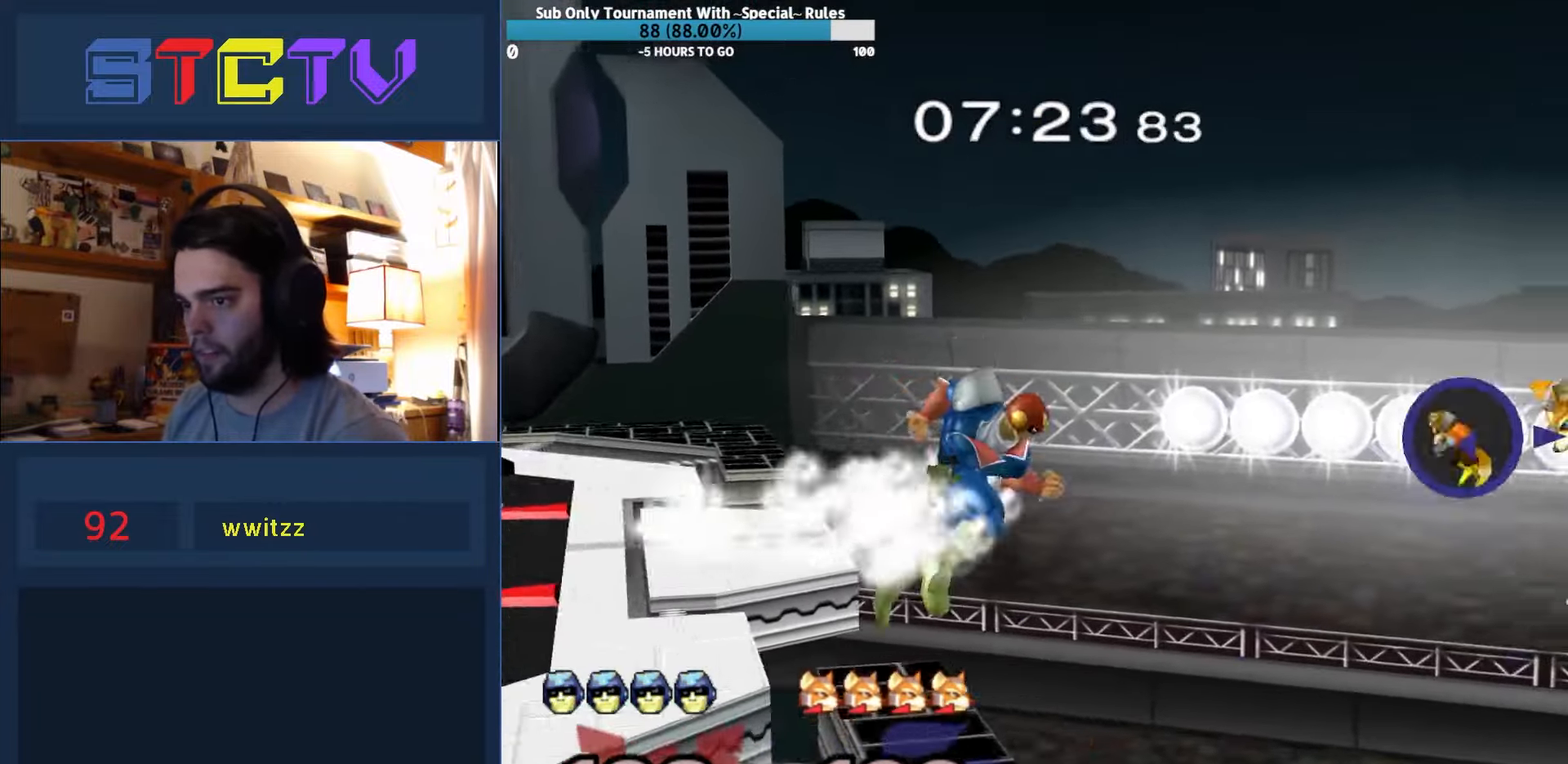
{"buttons": [], "left_stick": "up-left", "right_stick": "center", "events": [[33, "R1", "up"], [333, "Y", "down"], [416, "left_stick", "left"], [466, "left_stick", "up-left"], [483, "Y", "up"]]}
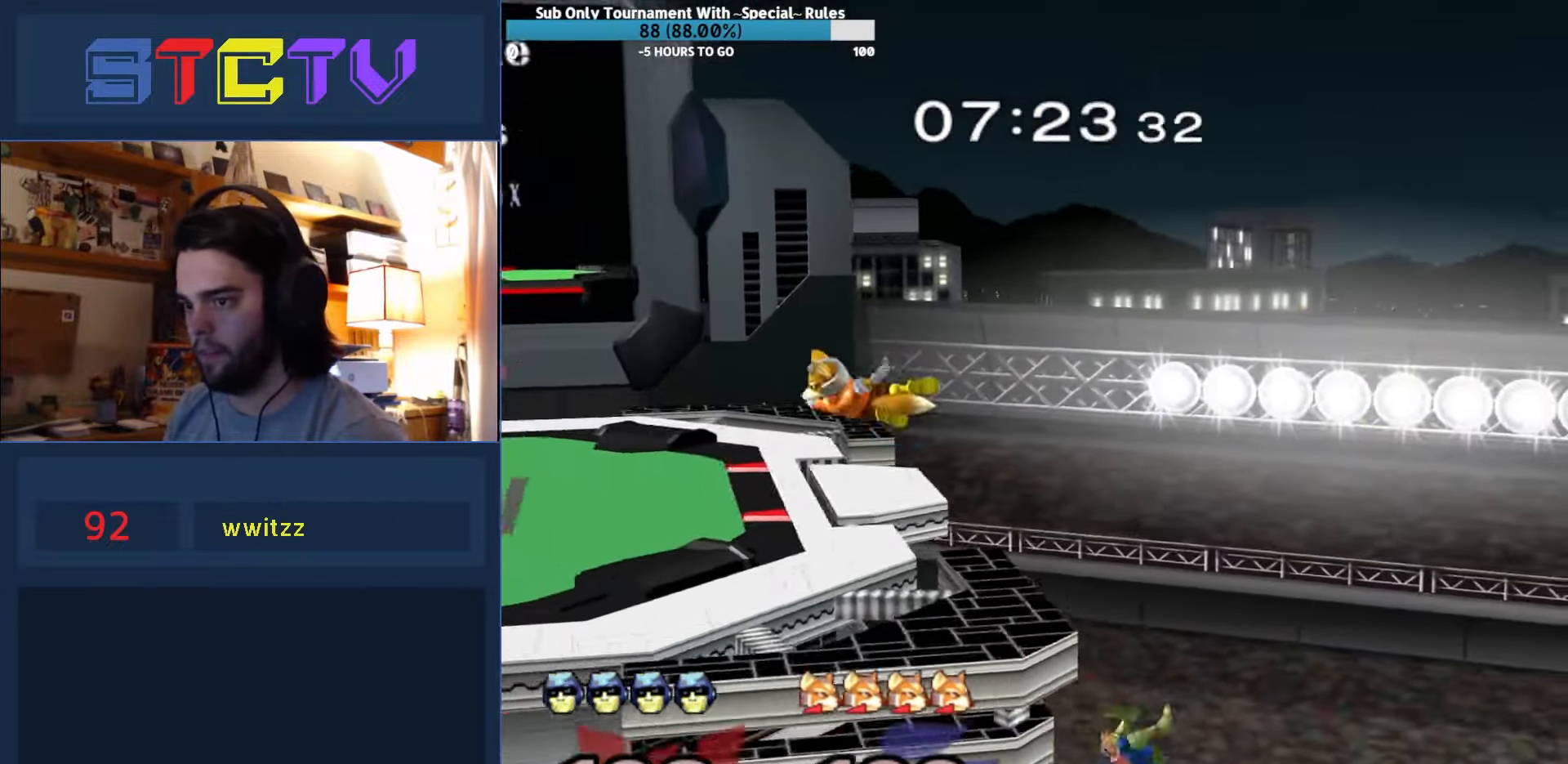
{"buttons": [], "left_stick": "right", "right_stick": "down-right", "events": [[66, "B", "down"], [233, "B", "up"], [300, "left_stick", "right"], [333, "right_stick", "down-right"]]}
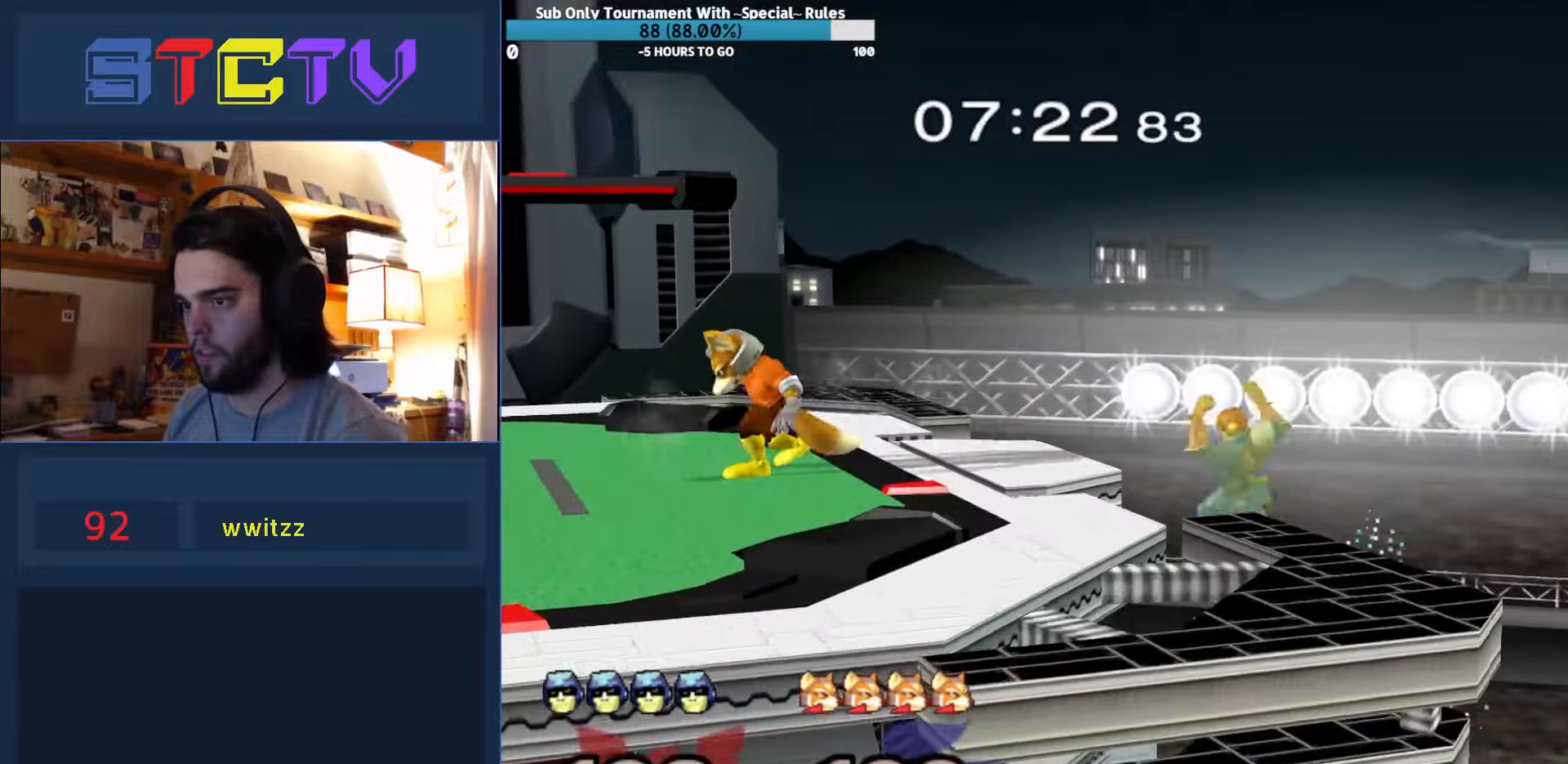
{"buttons": ["L1"], "left_stick": "left", "right_stick": "center", "events": [[183, "right_stick", "center"], [200, "left_stick", "left"], [233, "L1", "down"]]}
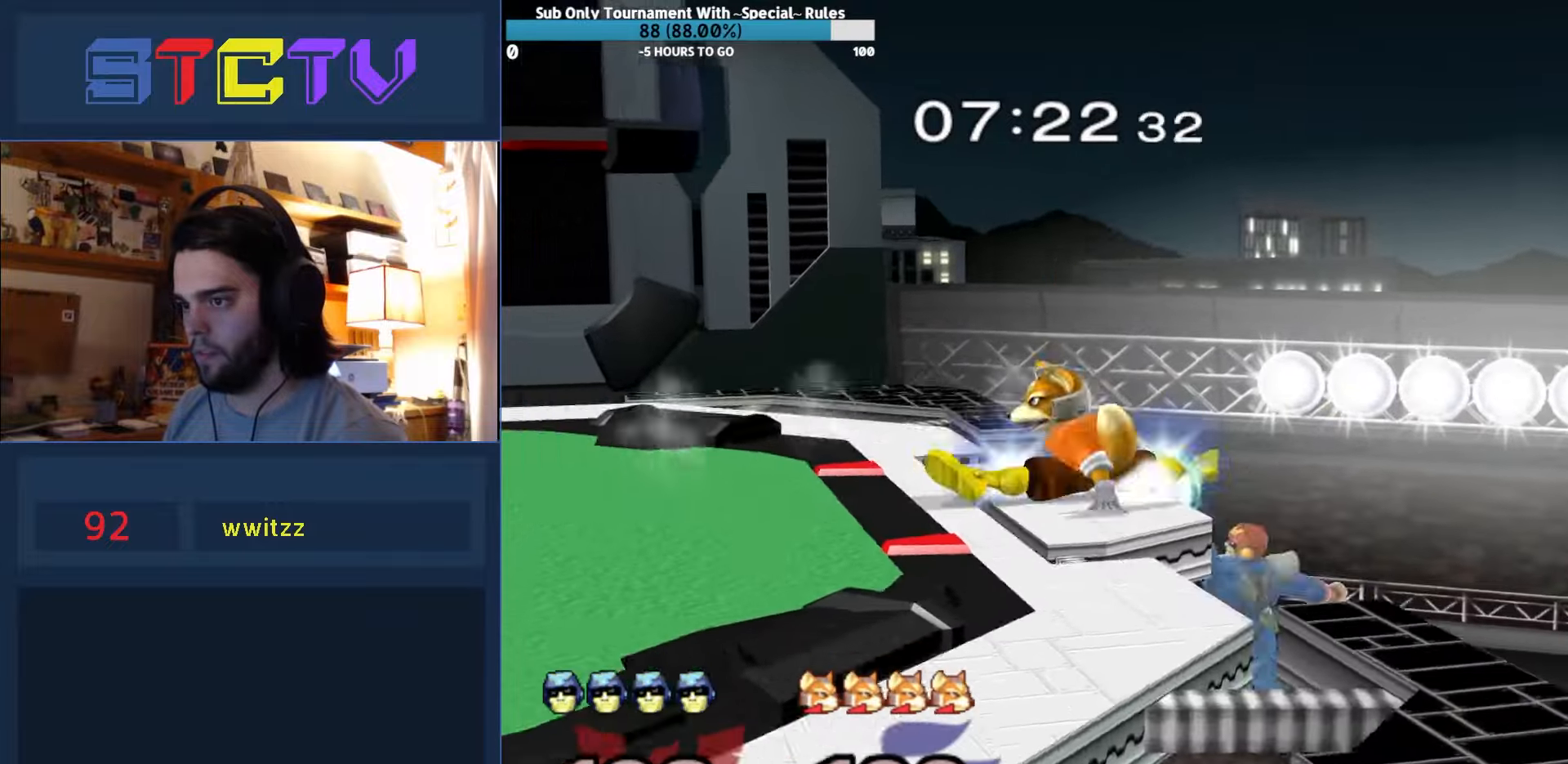
{"buttons": ["R1"], "left_stick": "left", "right_stick": "center", "events": [[50, "L1", "up"], [50, "left_stick", "center"], [116, "left_stick", "right"], [183, "Y", "down"], [183, "left_stick", "left"], [316, "Y", "up"], [366, "R1", "down"]]}